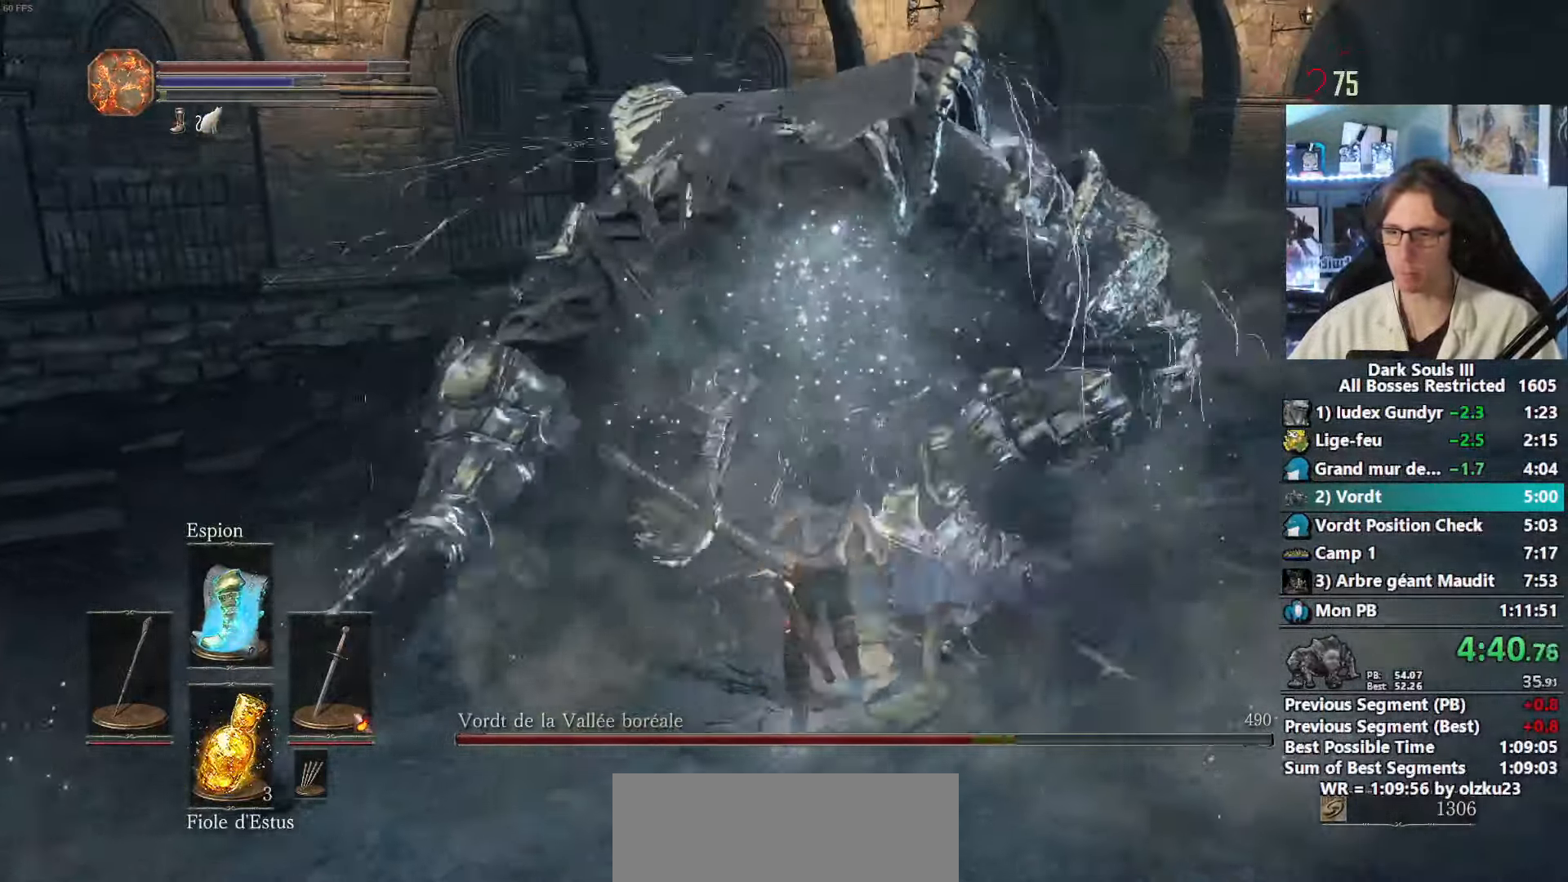
Gameplay with keyboard and mouse; each line is a JSON object with the keys and mouse buttons held at the frame after it. "events" lists presses ("down") and releases ("up") of "1", "2", "3", "4", "a", "alt", "ctrl", "d", "down", "e", "f", "g", "left", "q", "r", "return", "right", "s", "shift", "space", "tab", "up", "z", "mouse_left", "mouse_wheel", "mouse_right", "mouse_mb4" and "mouse_mb5" between this image and that frame as [ms after this image, input, new state], when the widget could be followed in between. "mouse_left", "mouse_wheel", "mouse_right", "mouse_mb4", "mouse_mb5" = the "left", "wheel", "right", "mb4", "mb5" buttons of the "mouse" list. No other keys are recorded. "wheel" means that the mouse wheel is clicked or scrolled. Not read: mouse_move other_keys.
{"keys": ["z"], "mouse": [], "events": [[250, "d", "up"]]}
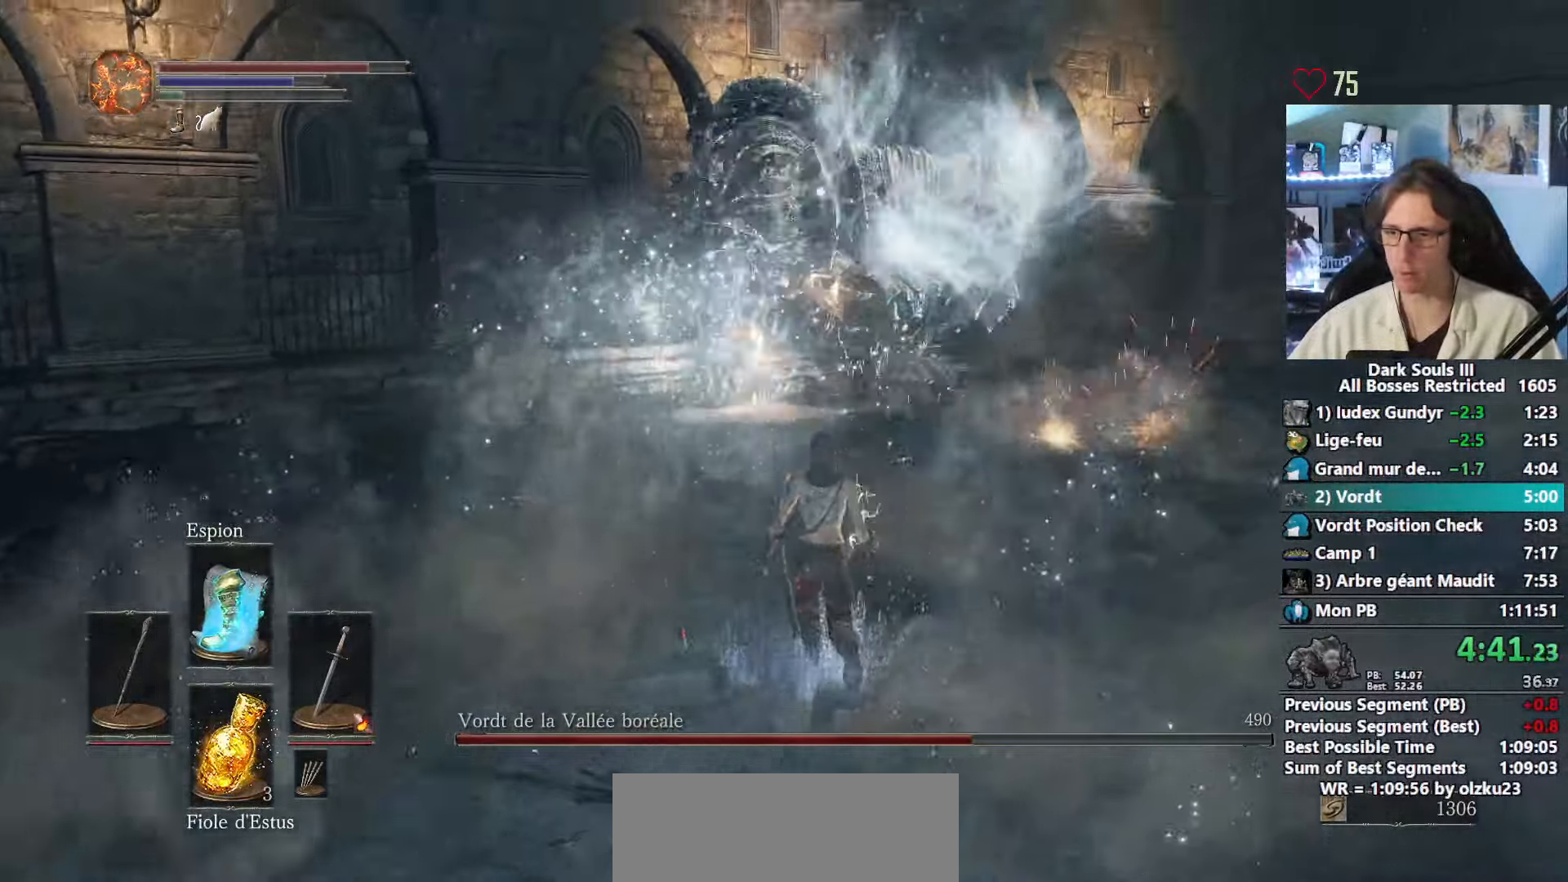
{"keys": ["z"], "mouse": [], "events": []}
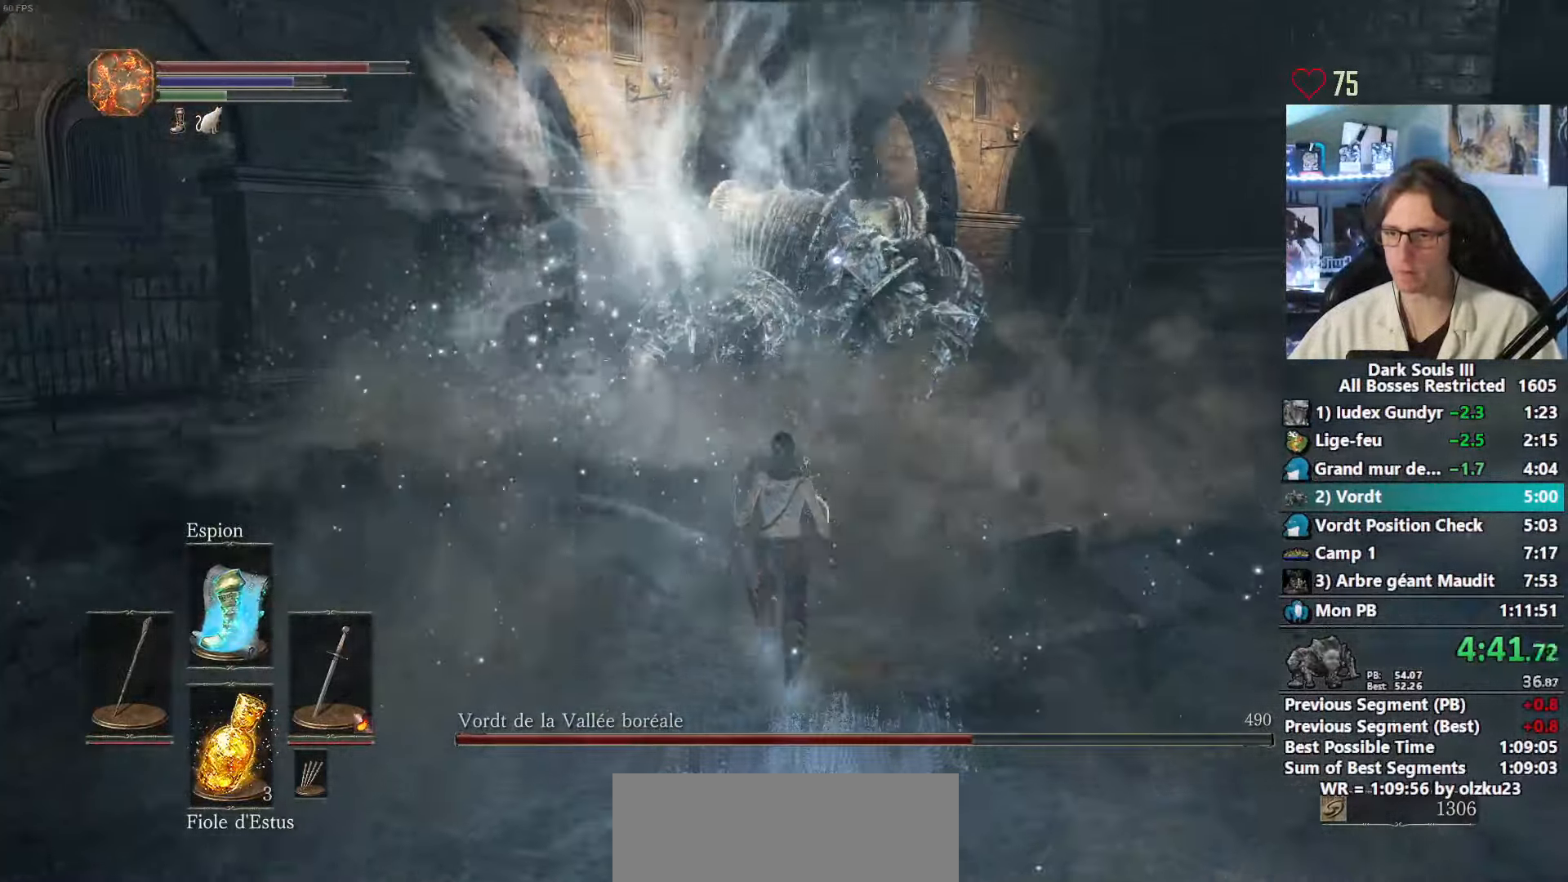
{"keys": ["z"], "mouse": [], "events": []}
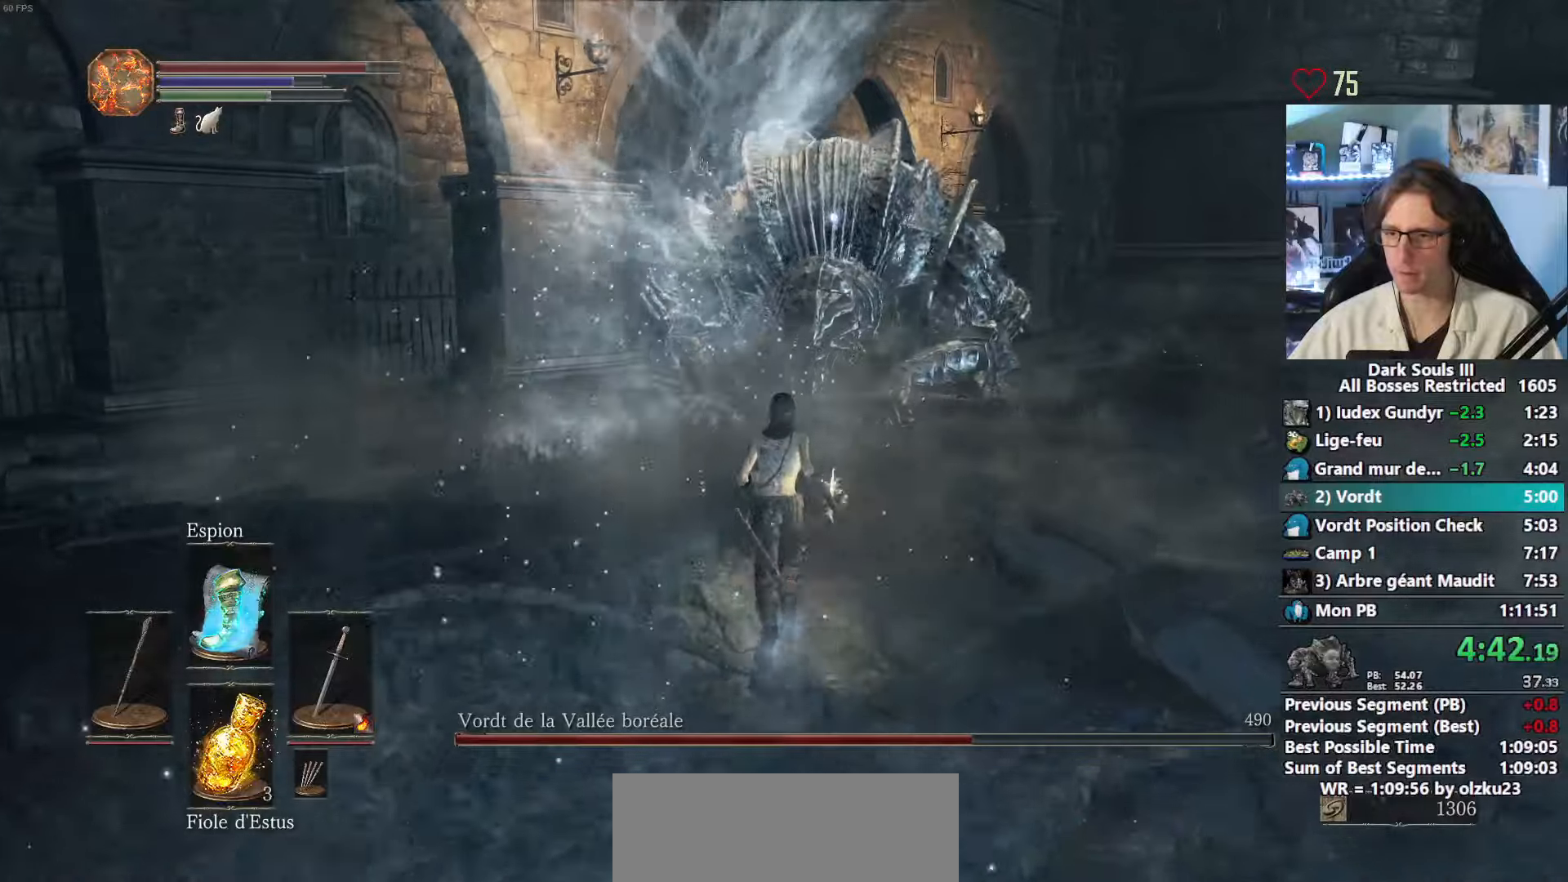
{"keys": ["z"], "mouse": [], "events": []}
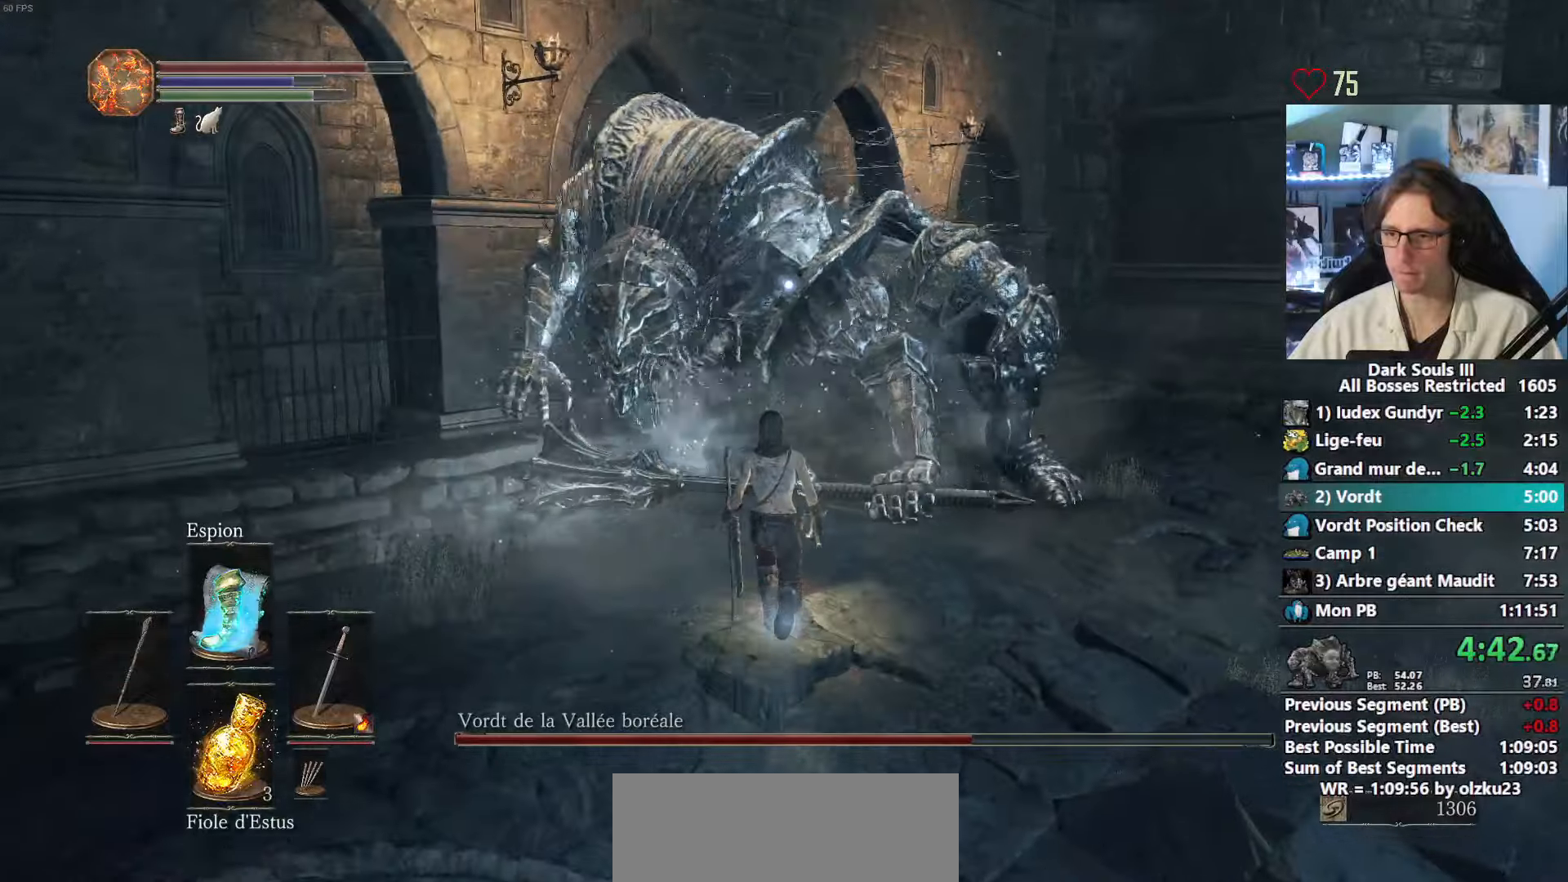
{"keys": ["z"], "mouse": [], "events": [[416, "space", "down"], [500, "space", "up"]]}
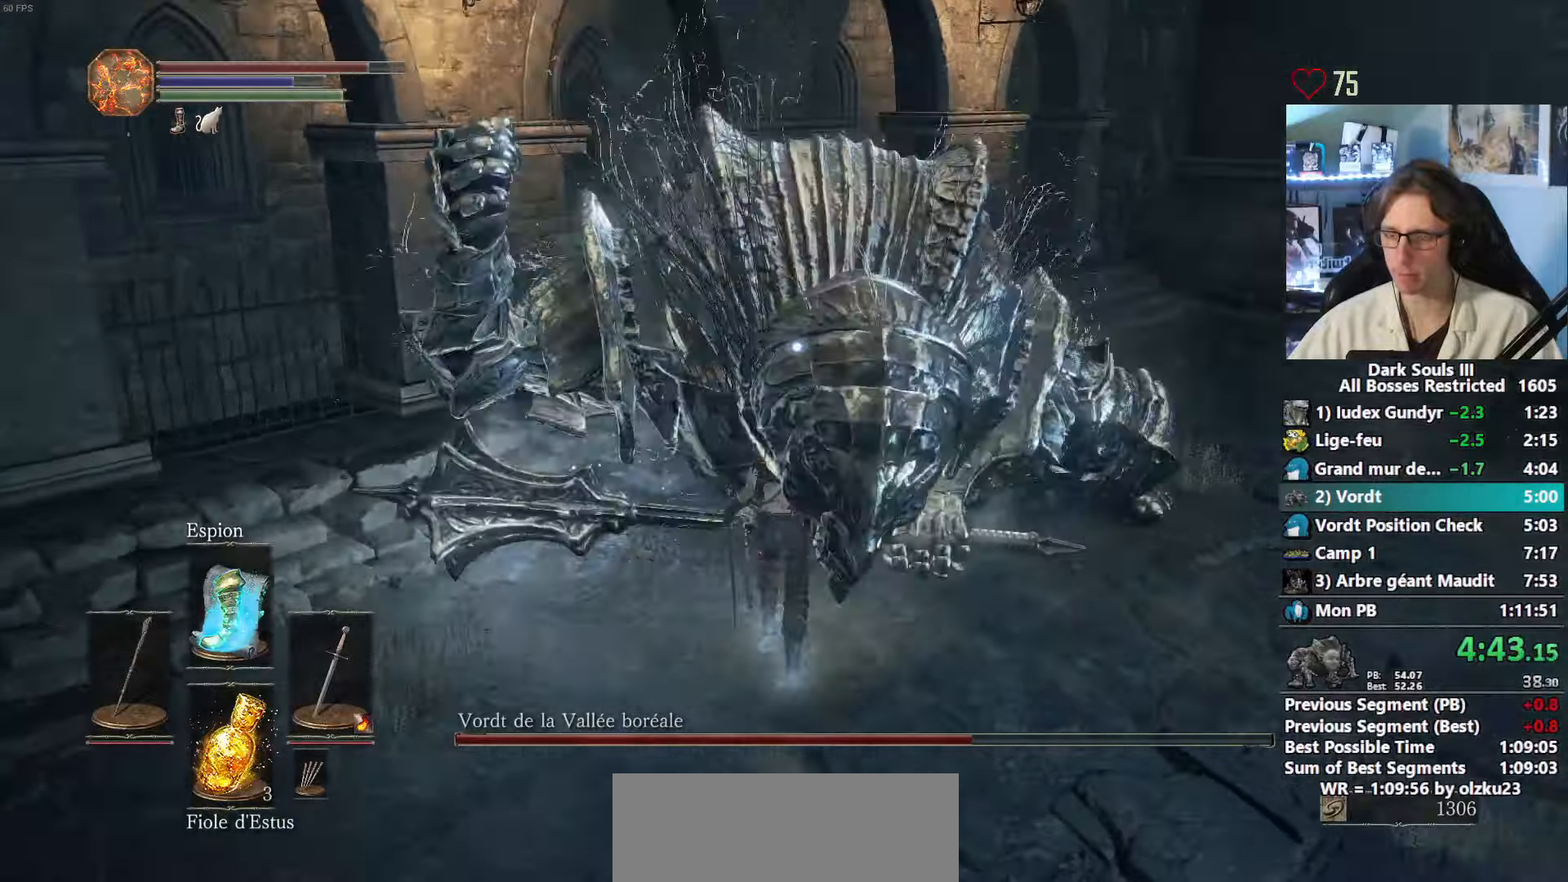
{"keys": ["s"], "mouse": [], "events": [[150, "z", "up"], [283, "s", "down"]]}
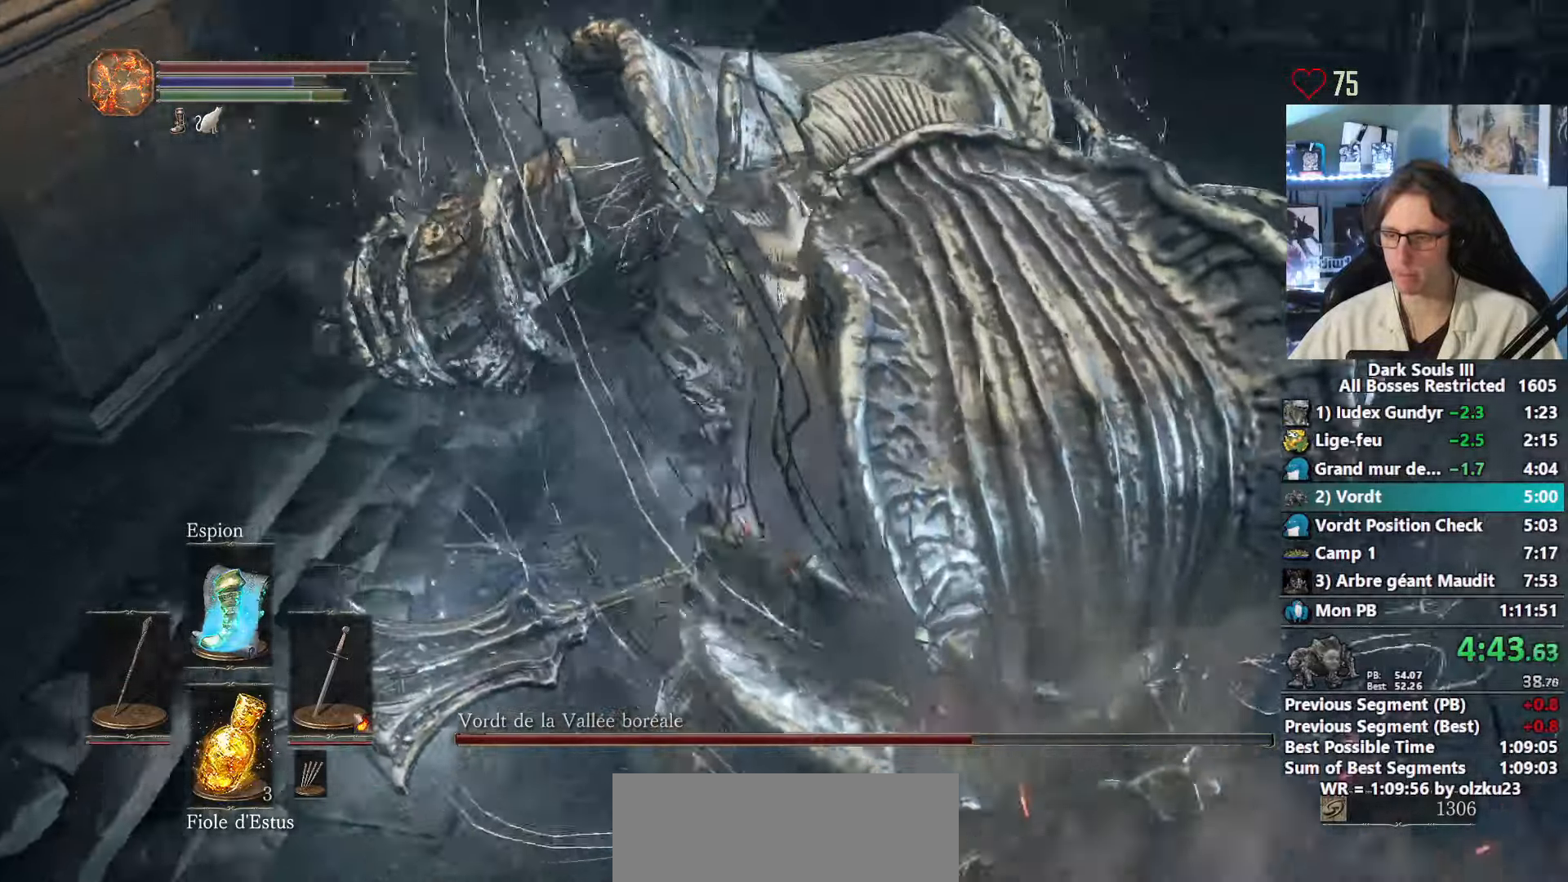
{"keys": ["d", "s"], "mouse": [], "events": [[166, "d", "down"]]}
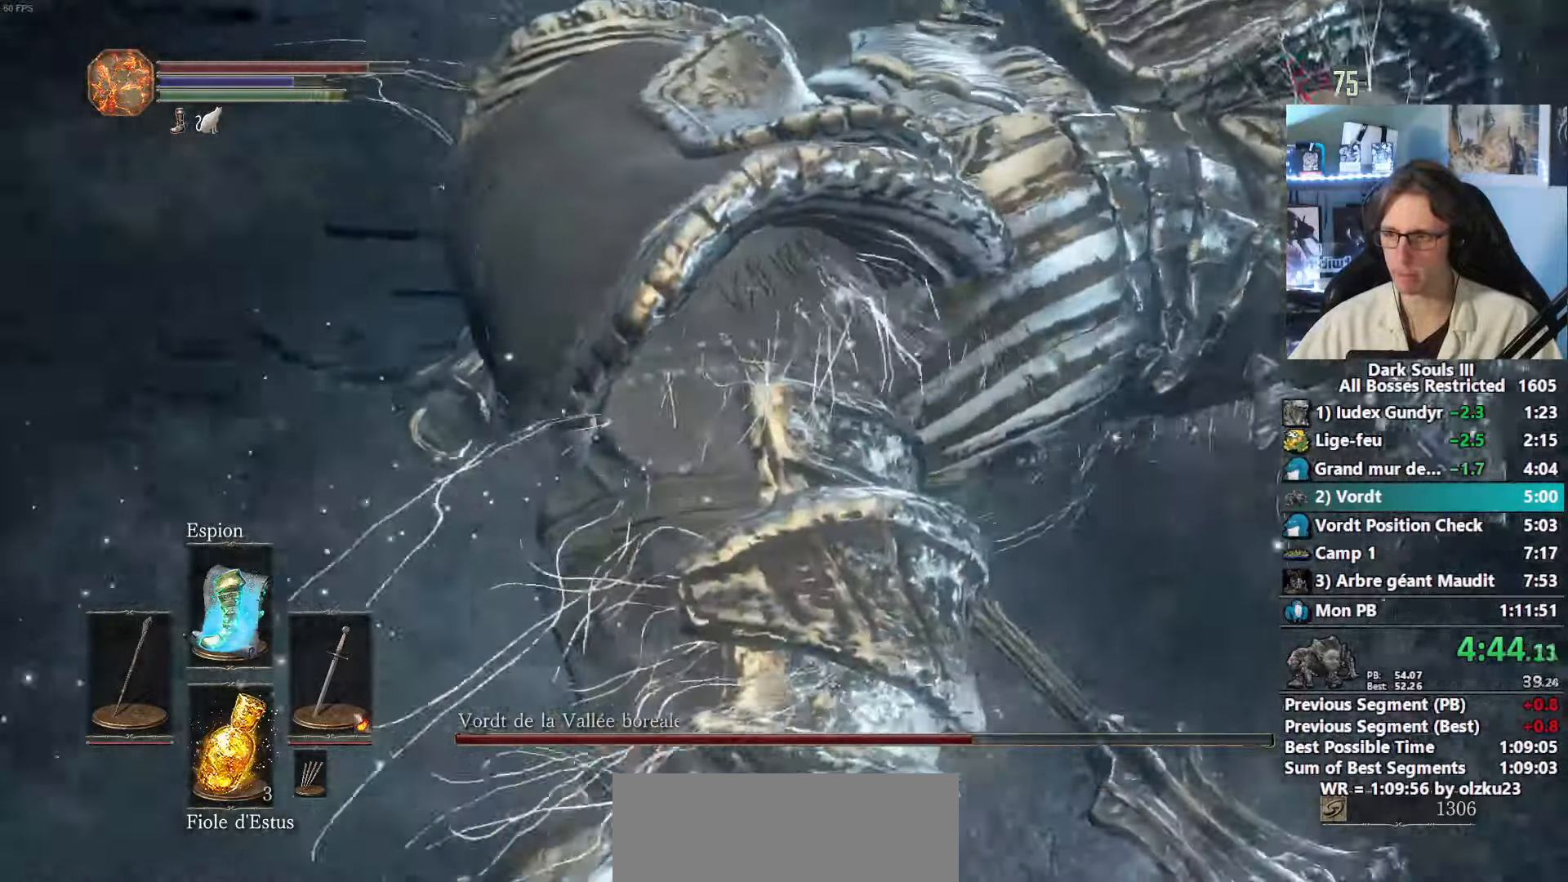
{"keys": ["d"], "mouse": [], "events": [[133, "mouse_left", "down"], [133, "s", "up"], [216, "mouse_left", "up"], [366, "mouse_left", "down"], [450, "mouse_left", "up"]]}
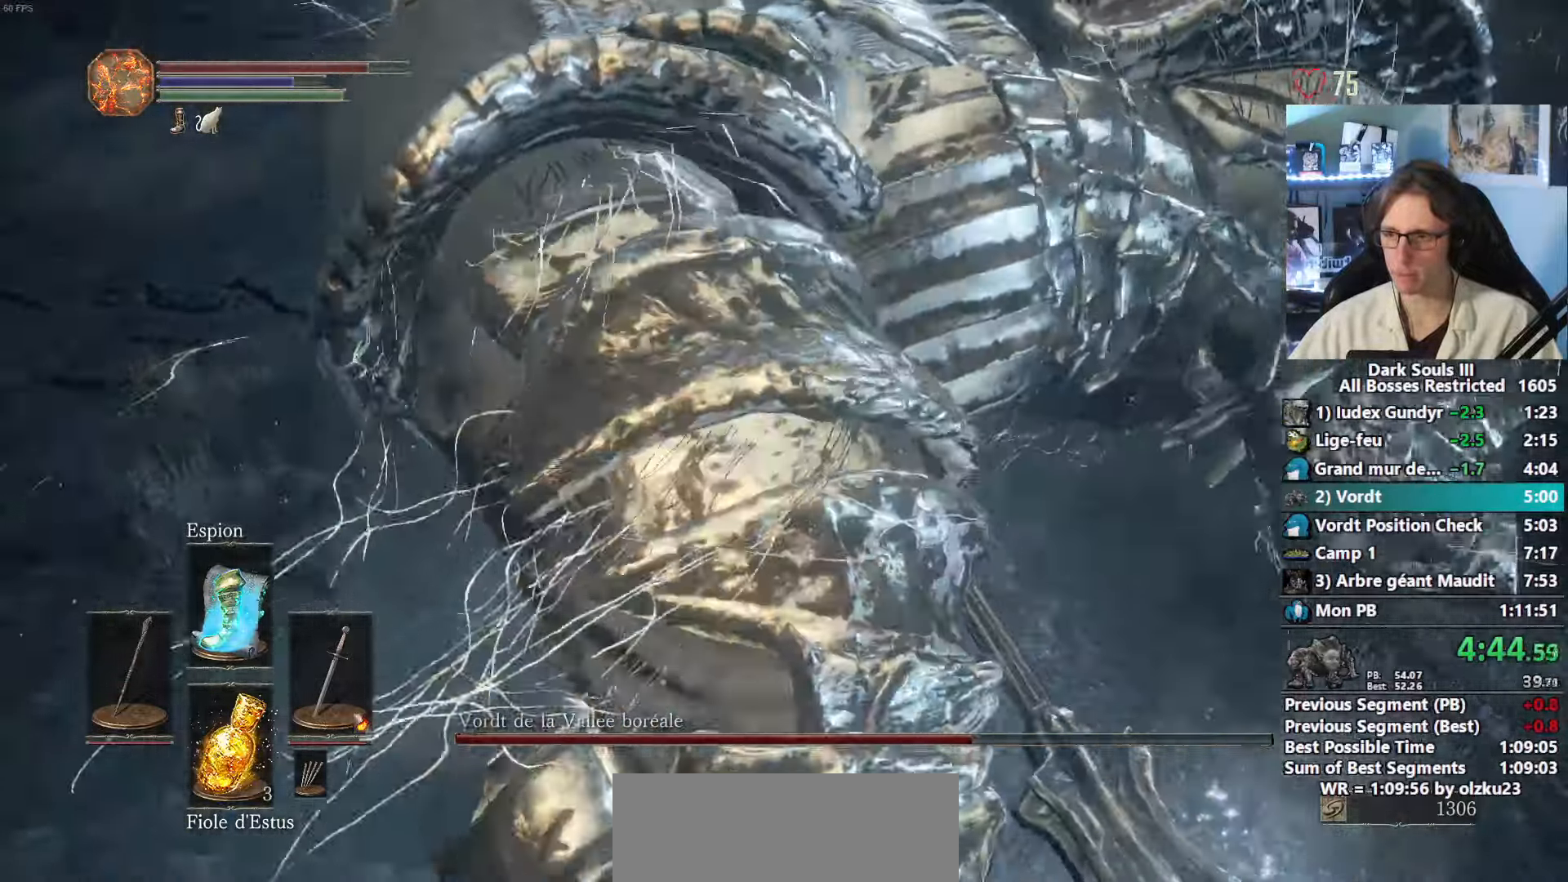
{"keys": ["d"], "mouse": [], "events": [[33, "mouse_left", "down"], [183, "mouse_left", "up"], [266, "mouse_left", "down"], [383, "mouse_left", "up"]]}
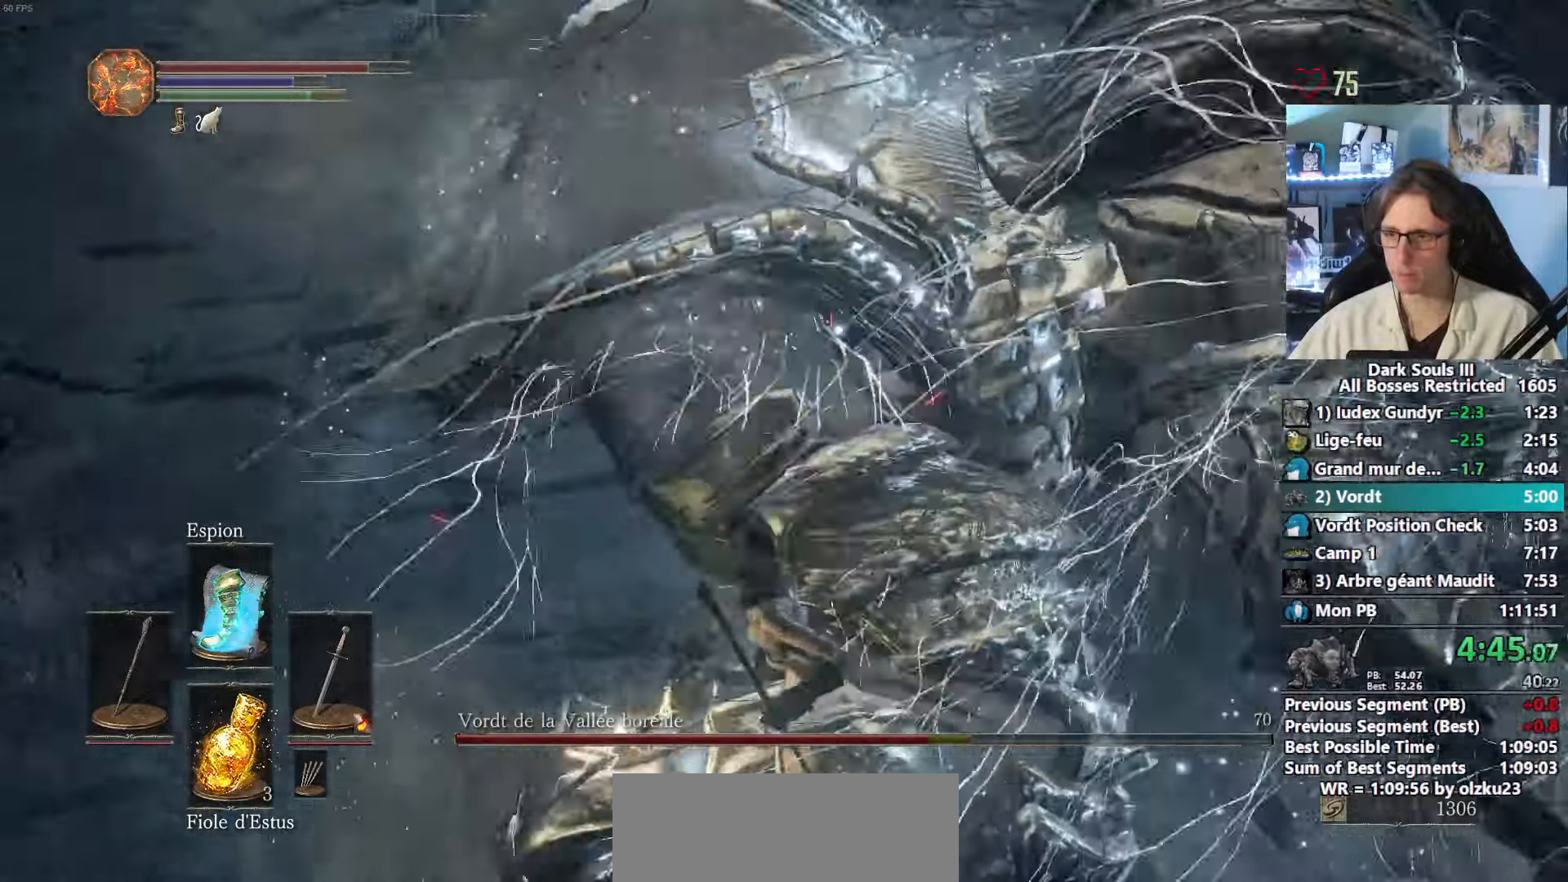
{"keys": ["d", "z"], "mouse": ["left"], "events": [[16, "mouse_left", "down"], [116, "mouse_left", "up"], [250, "mouse_left", "down"], [350, "mouse_left", "up"], [483, "mouse_left", "down"], [483, "z", "down"]]}
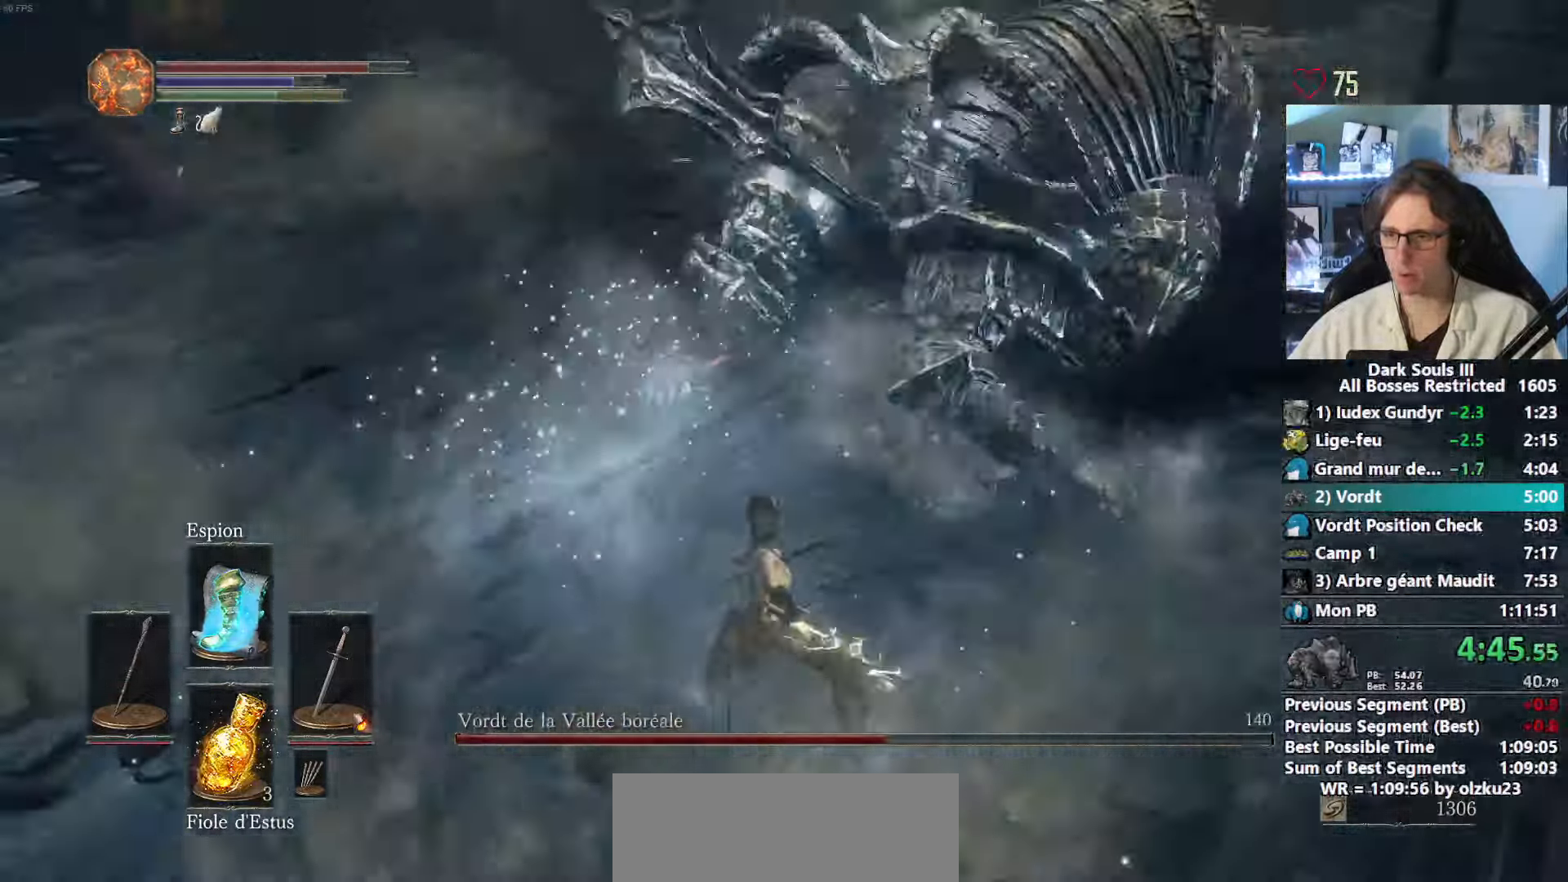
{"keys": ["z"], "mouse": ["left"], "events": [[33, "d", "up"], [83, "mouse_left", "up"], [216, "mouse_left", "down"], [366, "mouse_left", "up"], [450, "mouse_left", "down"]]}
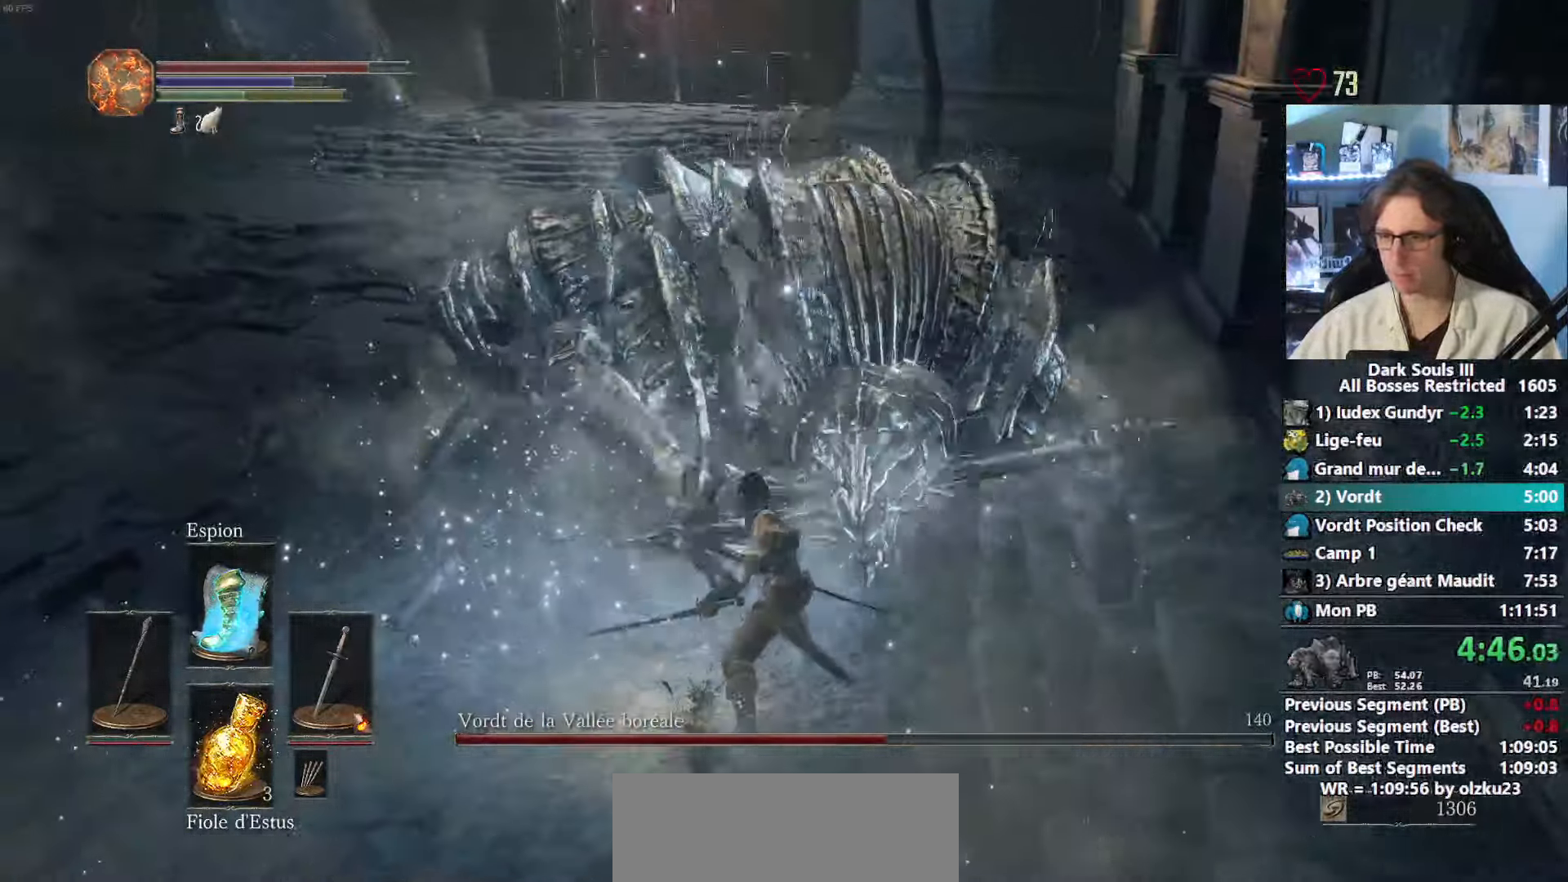
{"keys": ["z"], "mouse": ["left"], "events": [[100, "mouse_left", "up"], [233, "mouse_left", "down"], [333, "mouse_left", "up"], [466, "mouse_left", "down"]]}
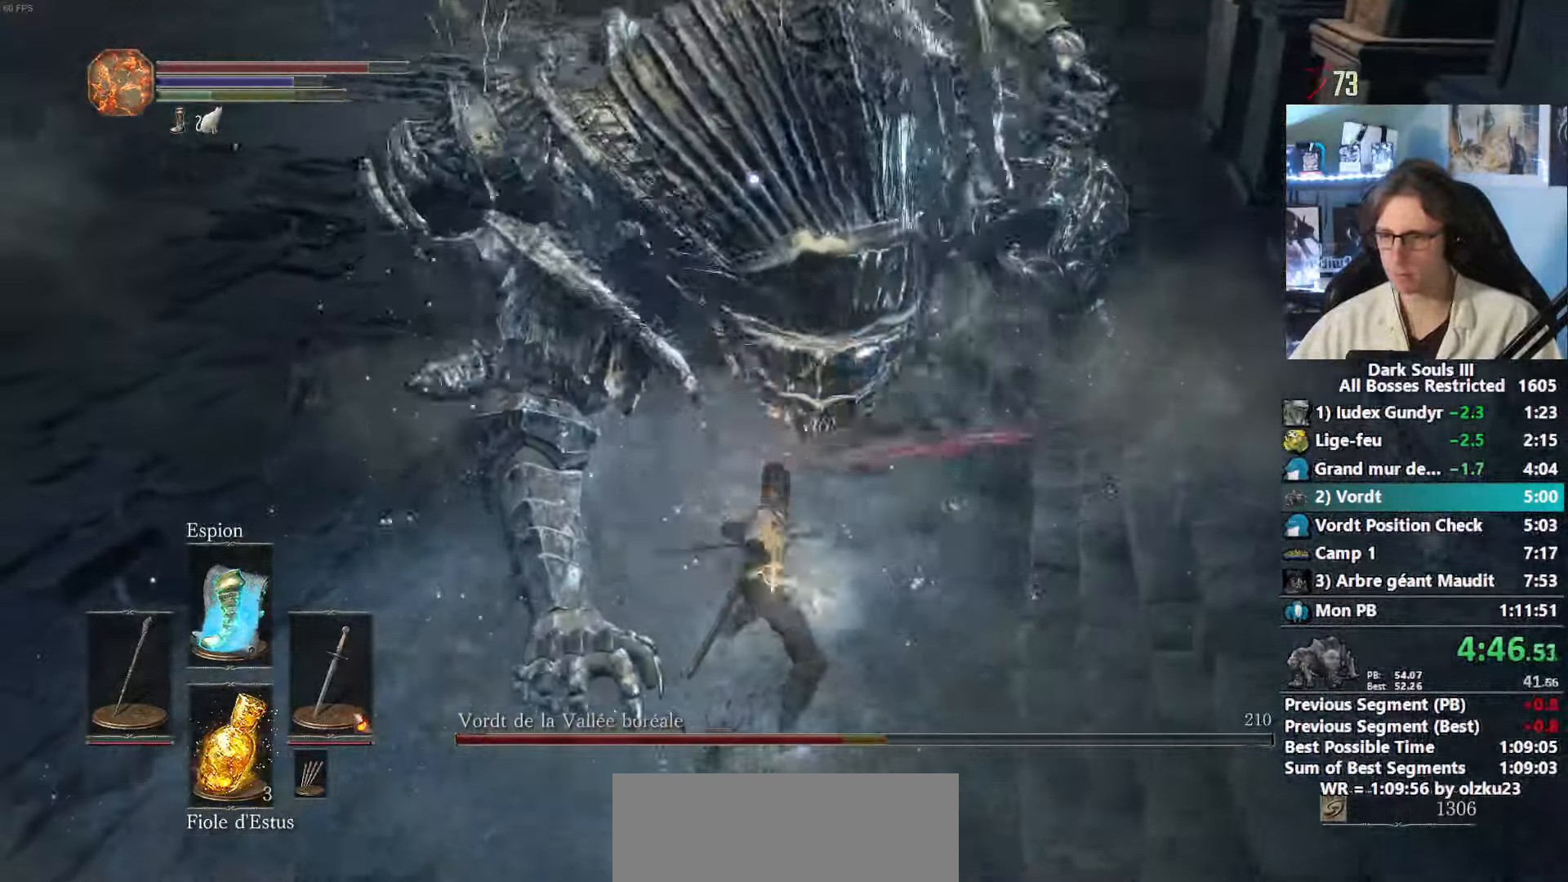
{"keys": ["z"], "mouse": ["left"], "events": [[66, "mouse_left", "up"], [200, "mouse_left", "down"], [300, "mouse_left", "up"], [433, "mouse_left", "down"]]}
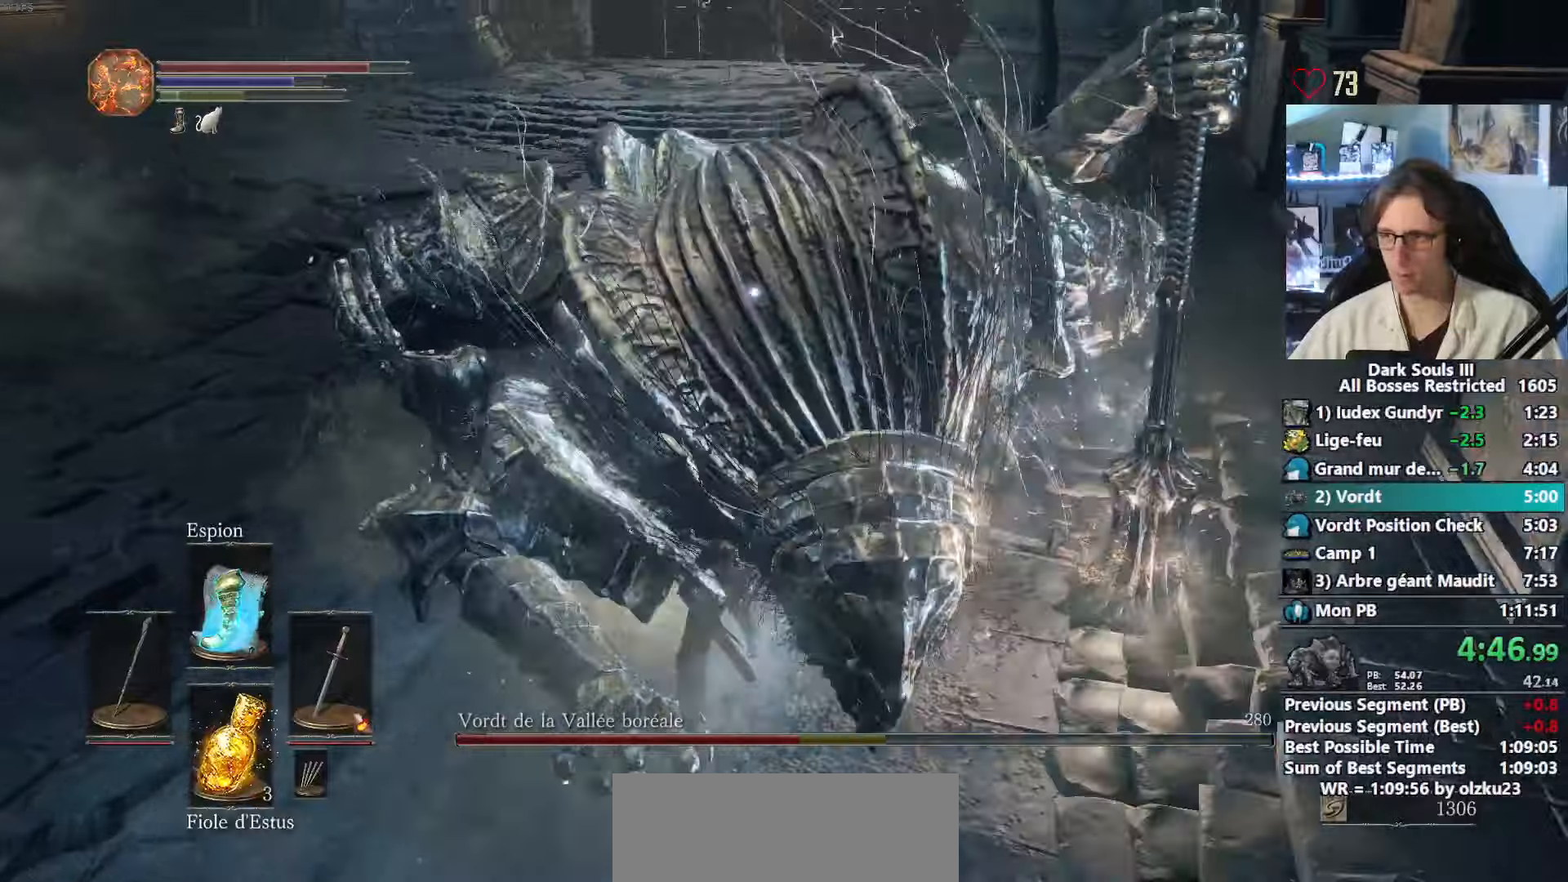
{"keys": ["q", "z"], "mouse": [], "events": [[33, "mouse_left", "up"], [167, "mouse_left", "down"], [267, "mouse_left", "up"], [500, "q", "down"]]}
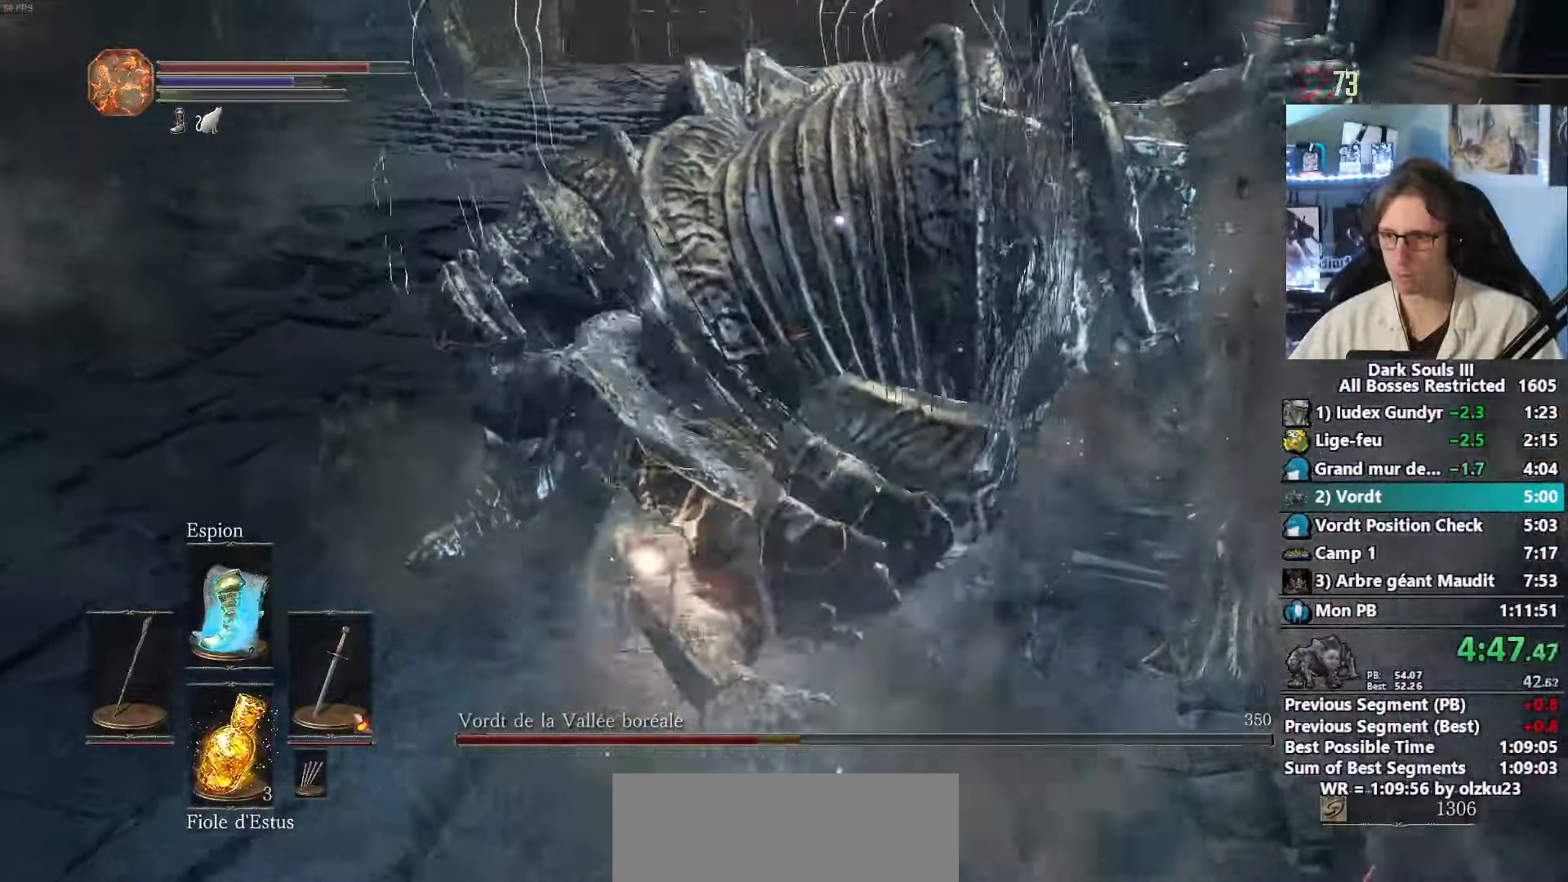
{"keys": ["s"], "mouse": [], "events": [[50, "mouse_wheel", "down"], [50, "z", "up"], [150, "s", "down"], [183, "mouse_wheel", "up"], [233, "q", "up"]]}
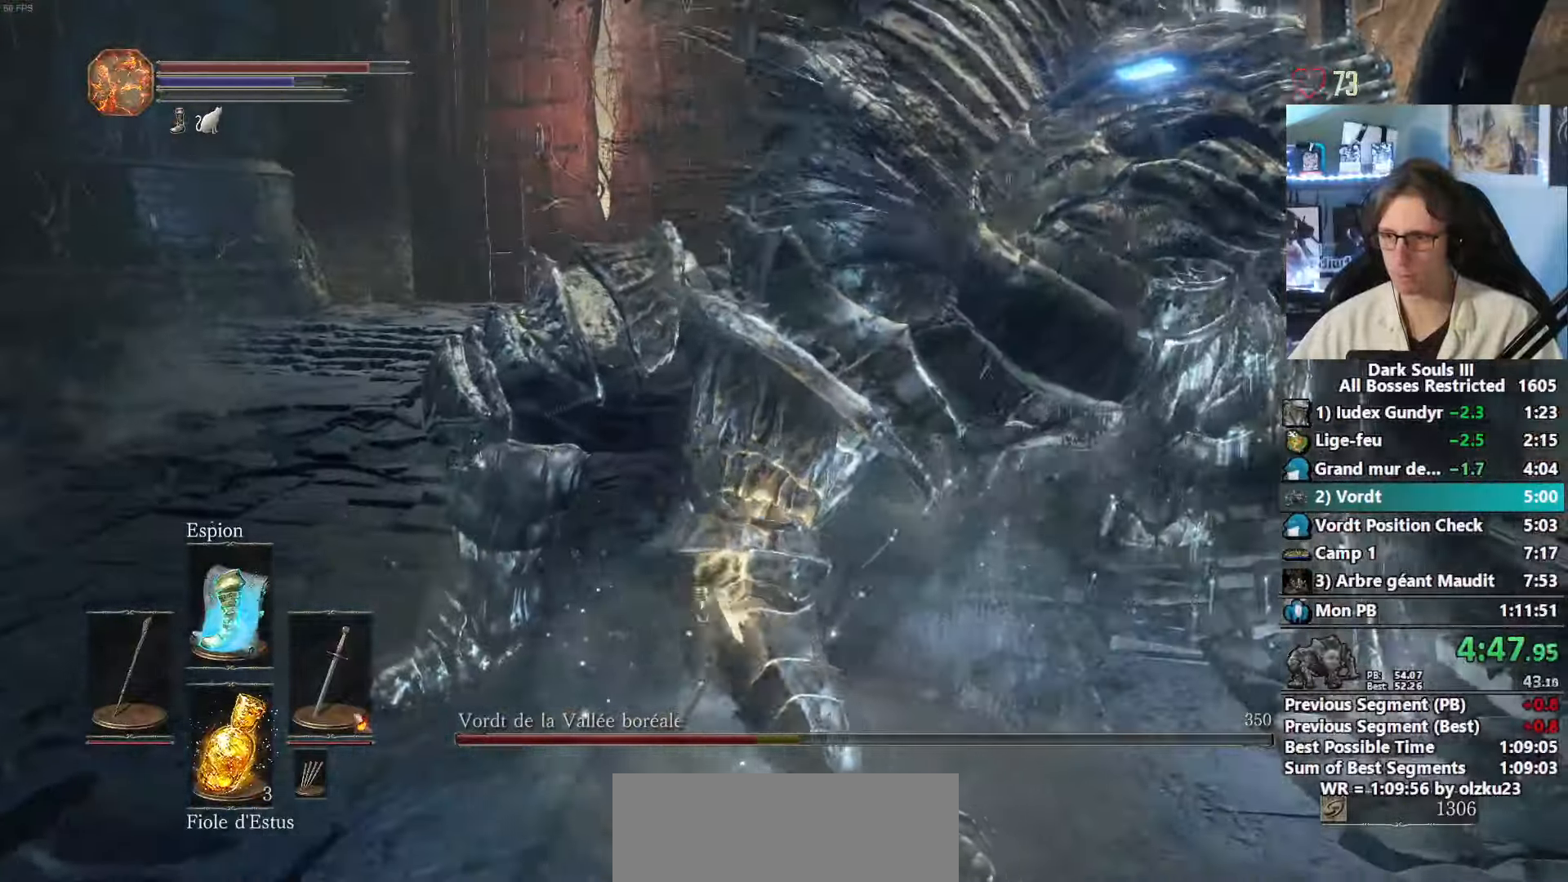
{"keys": ["s"], "mouse": [], "events": [[200, "mouse_wheel", "down"], [350, "mouse_wheel", "up"]]}
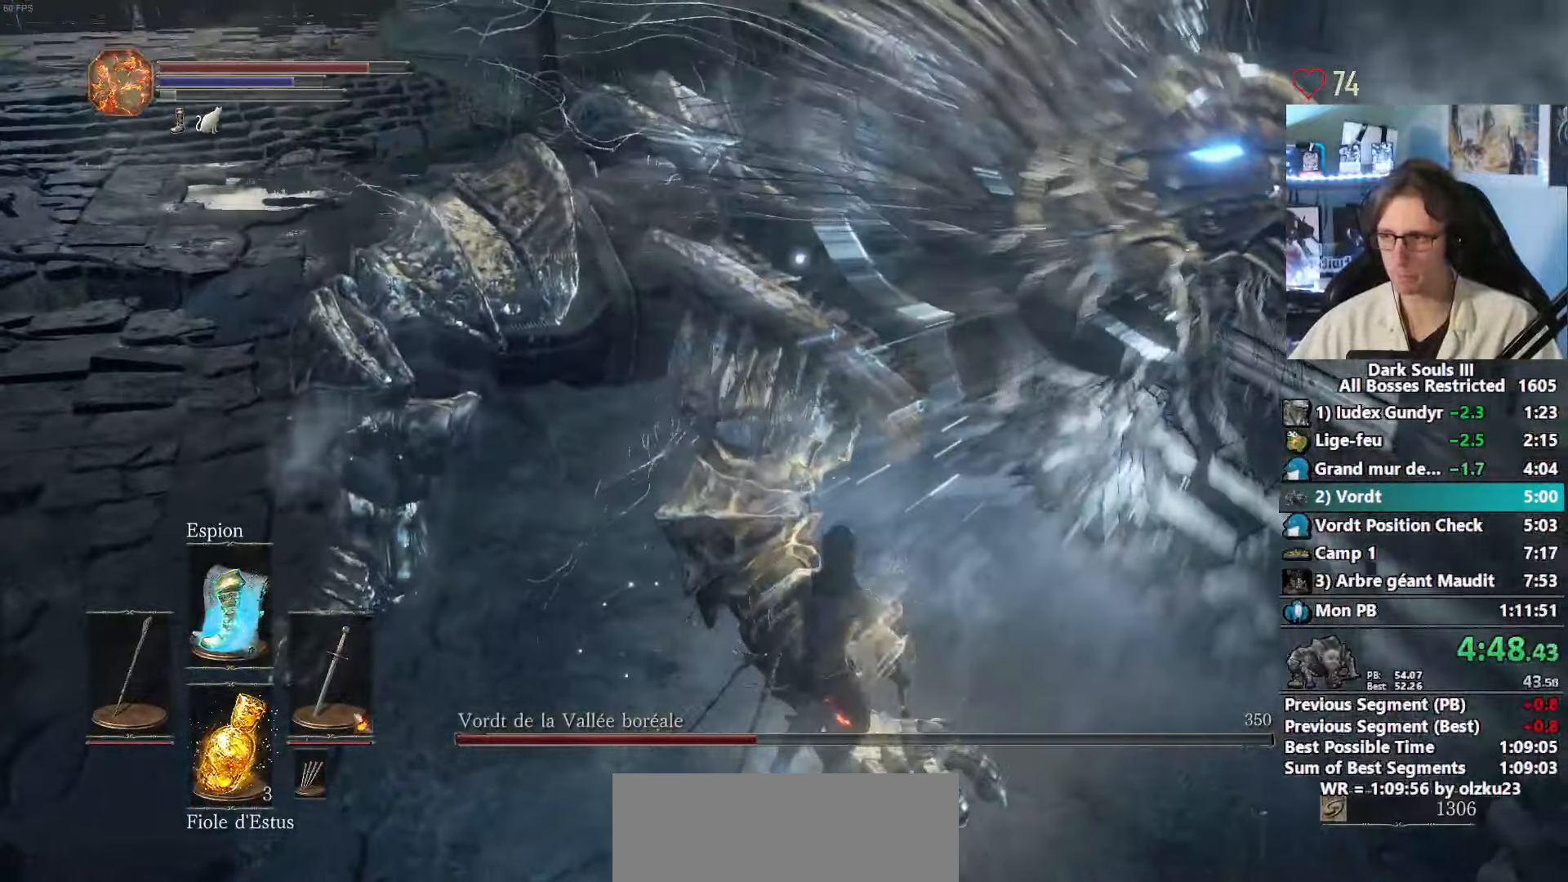
{"keys": [], "mouse": [], "events": [[167, "s", "up"], [317, "mouse_left", "down"], [450, "mouse_left", "up"]]}
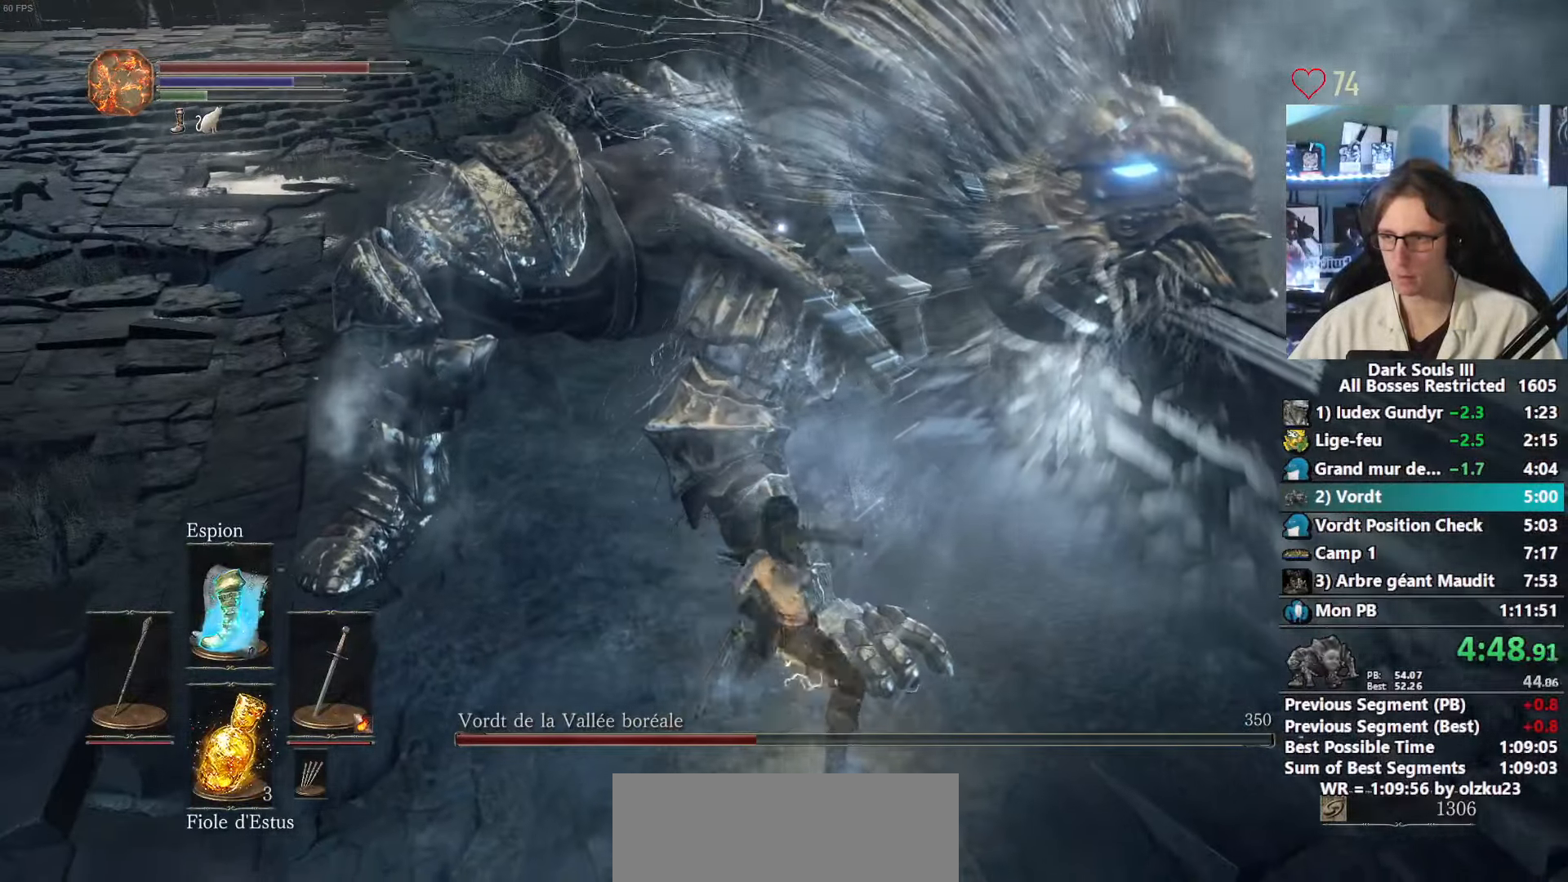
{"keys": [], "mouse": [], "events": [[333, "mouse_left", "down"], [467, "mouse_left", "up"]]}
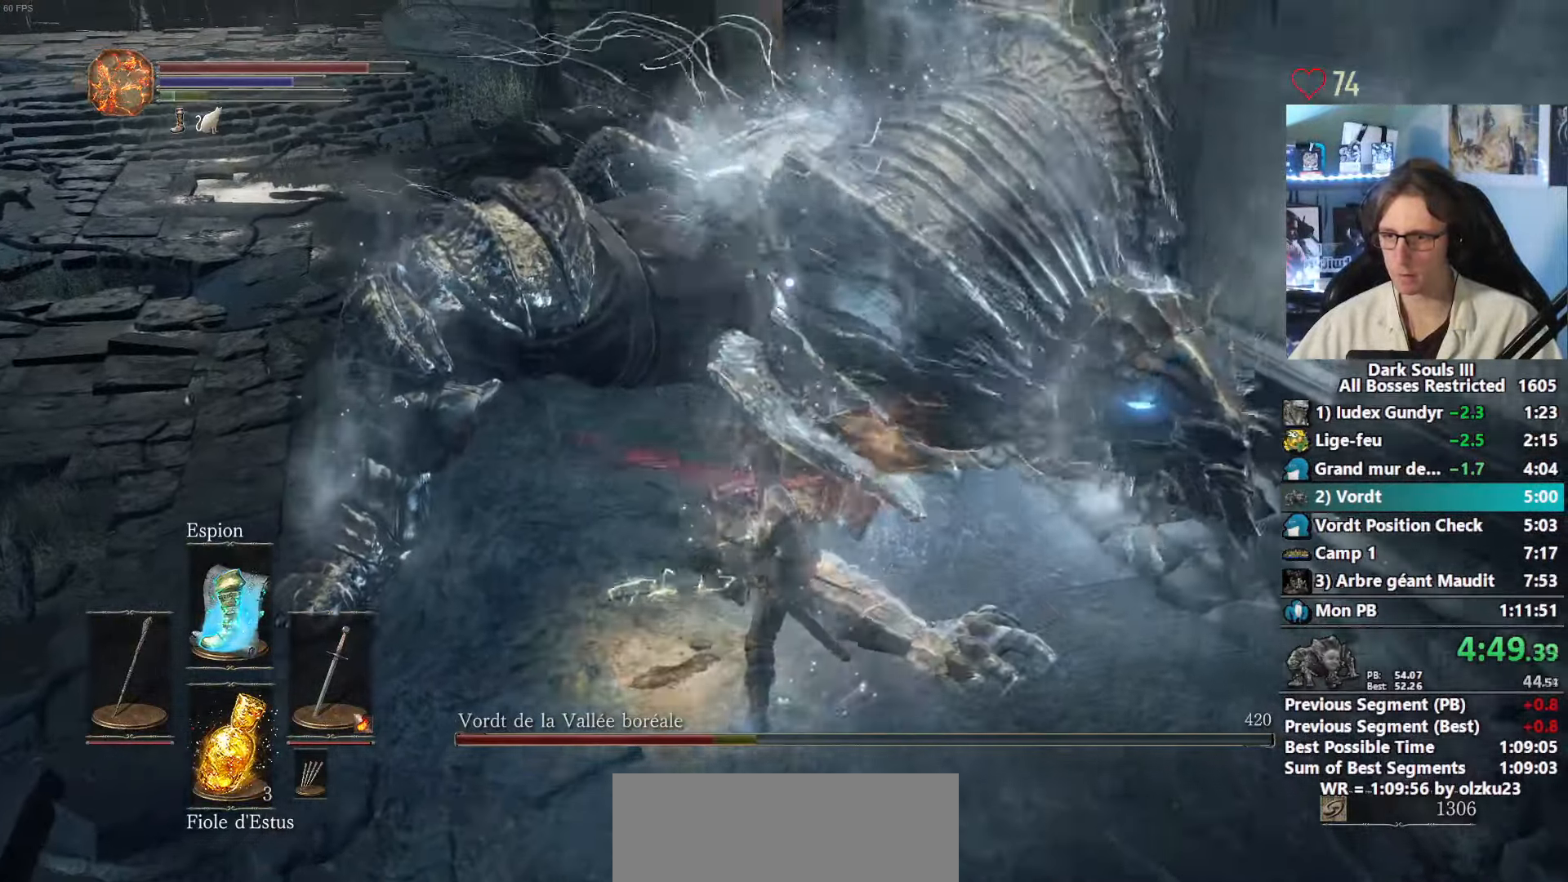
{"keys": ["s"], "mouse": [], "events": [[117, "s", "down"]]}
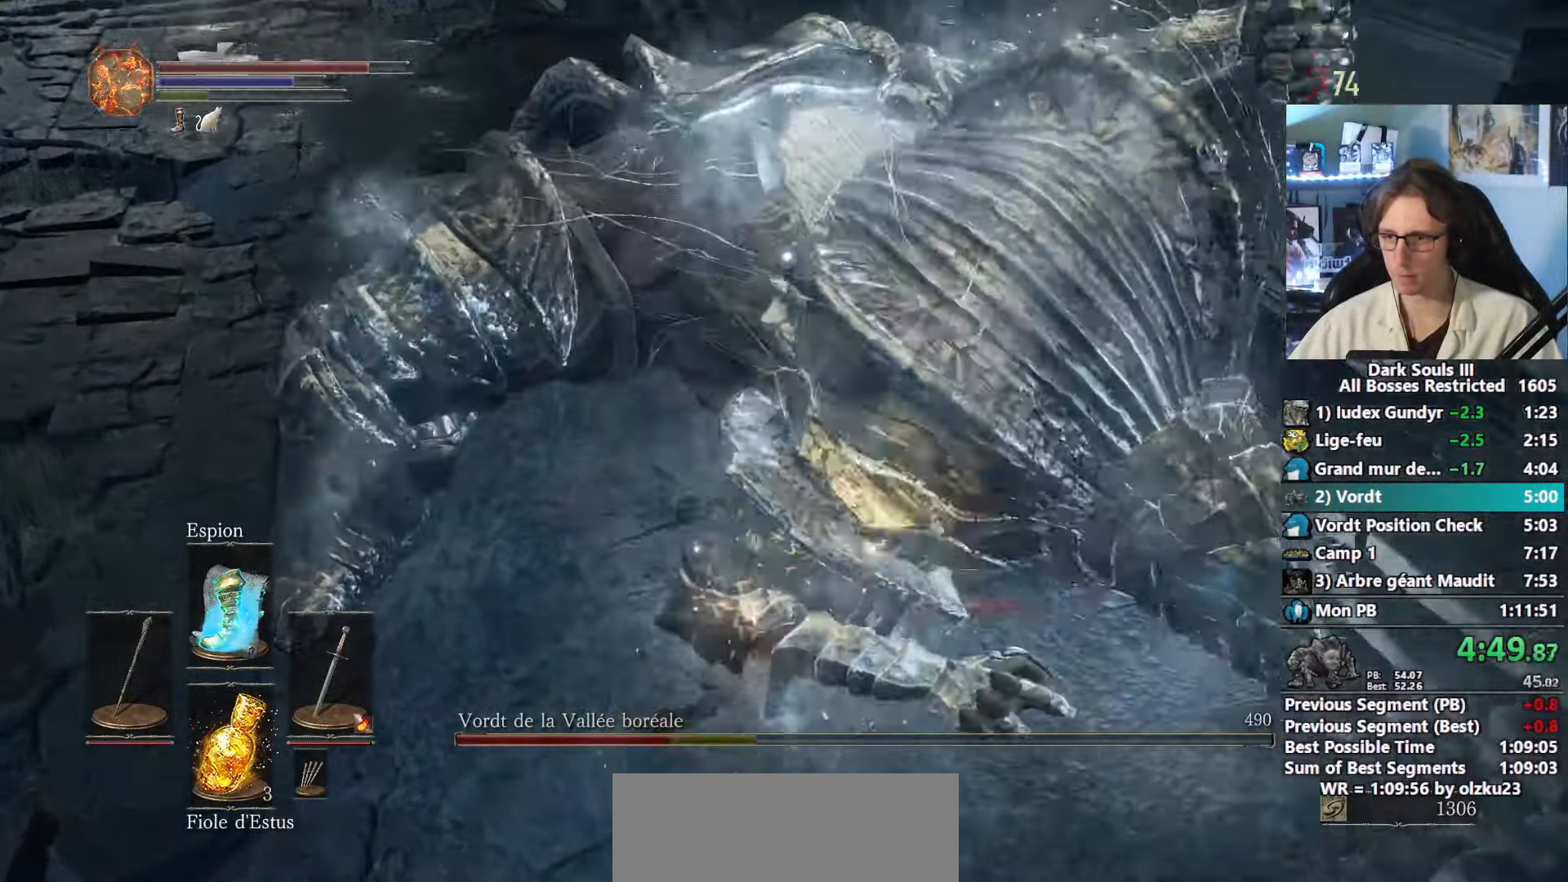
{"keys": ["q", "s"], "mouse": [], "events": [[133, "q", "down"], [267, "q", "up"], [367, "q", "down"]]}
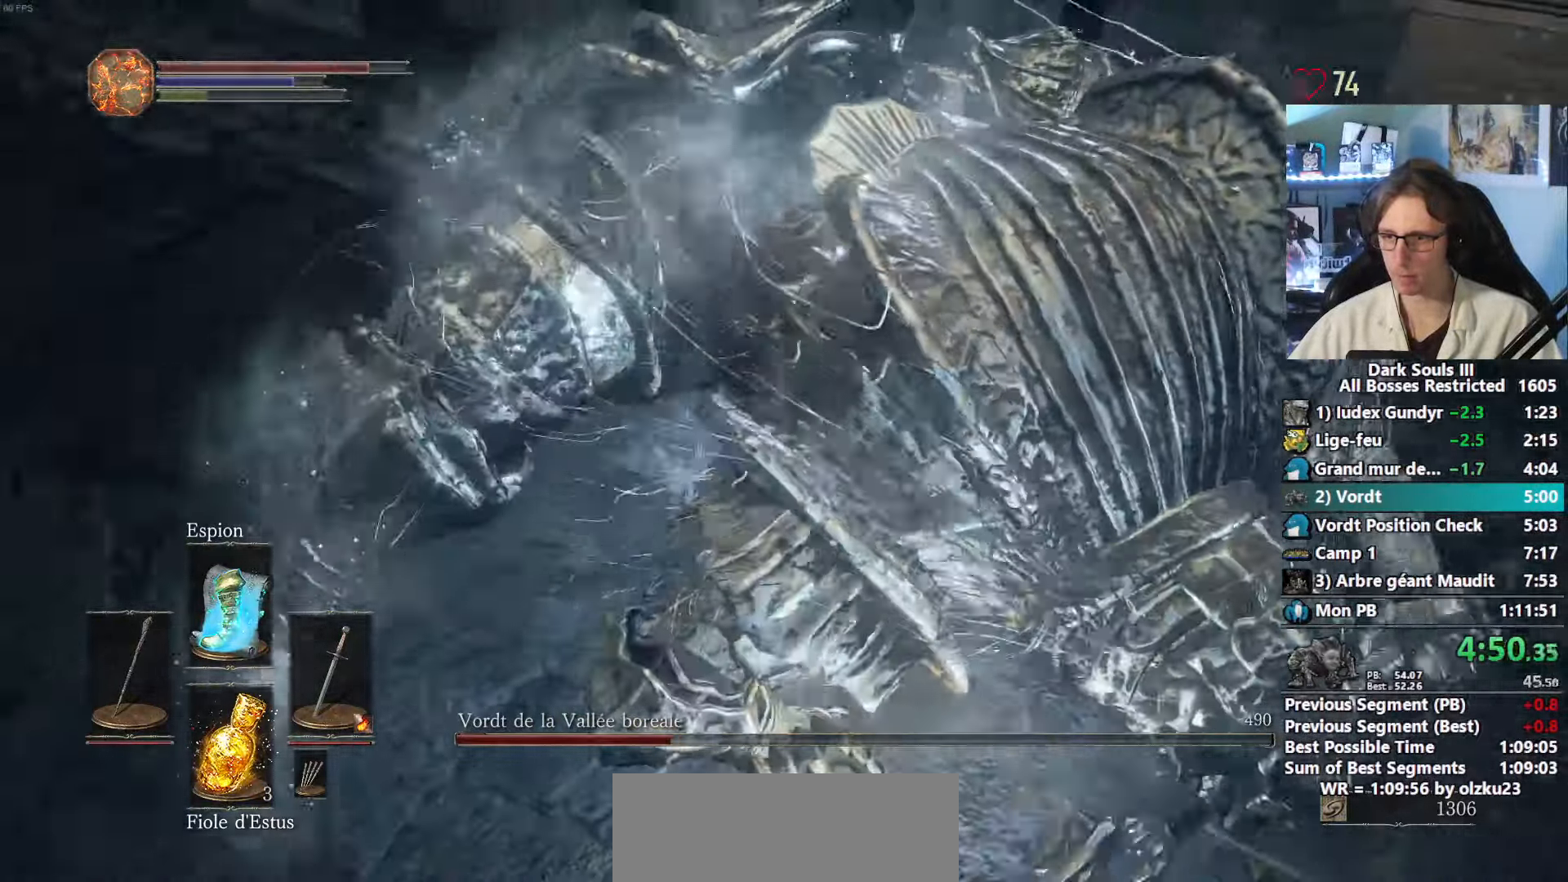
{"keys": [], "mouse": [], "events": [[183, "s", "up"], [333, "mouse_left", "down"], [333, "q", "up"], [417, "mouse_left", "up"]]}
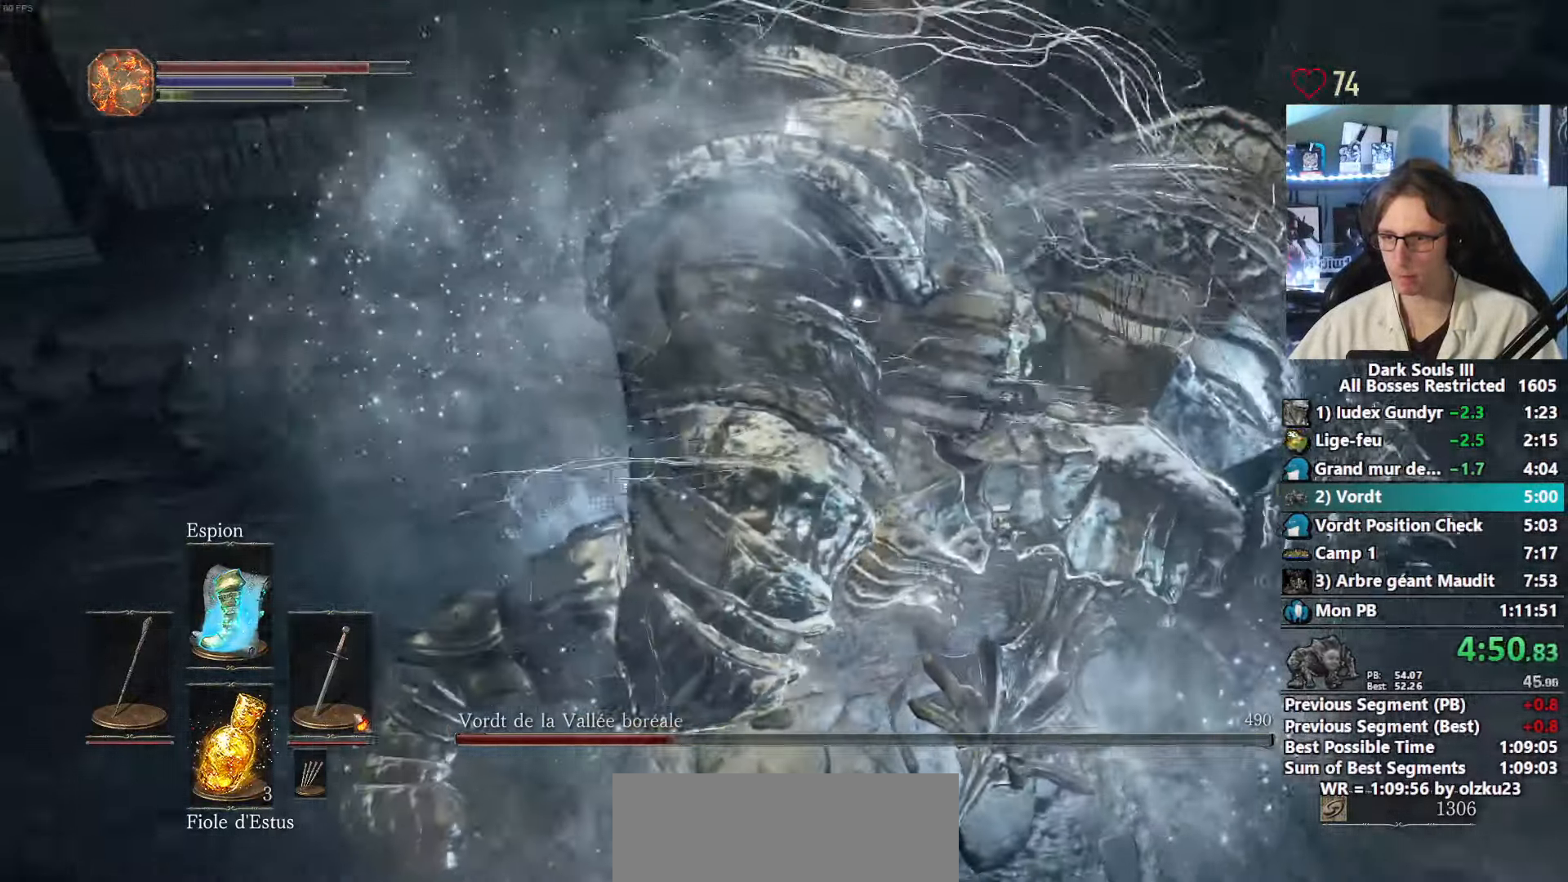
{"keys": [], "mouse": ["left"], "events": [[67, "mouse_left", "down"], [150, "mouse_left", "up"], [250, "mouse_left", "down"], [350, "mouse_left", "up"], [433, "mouse_left", "down"]]}
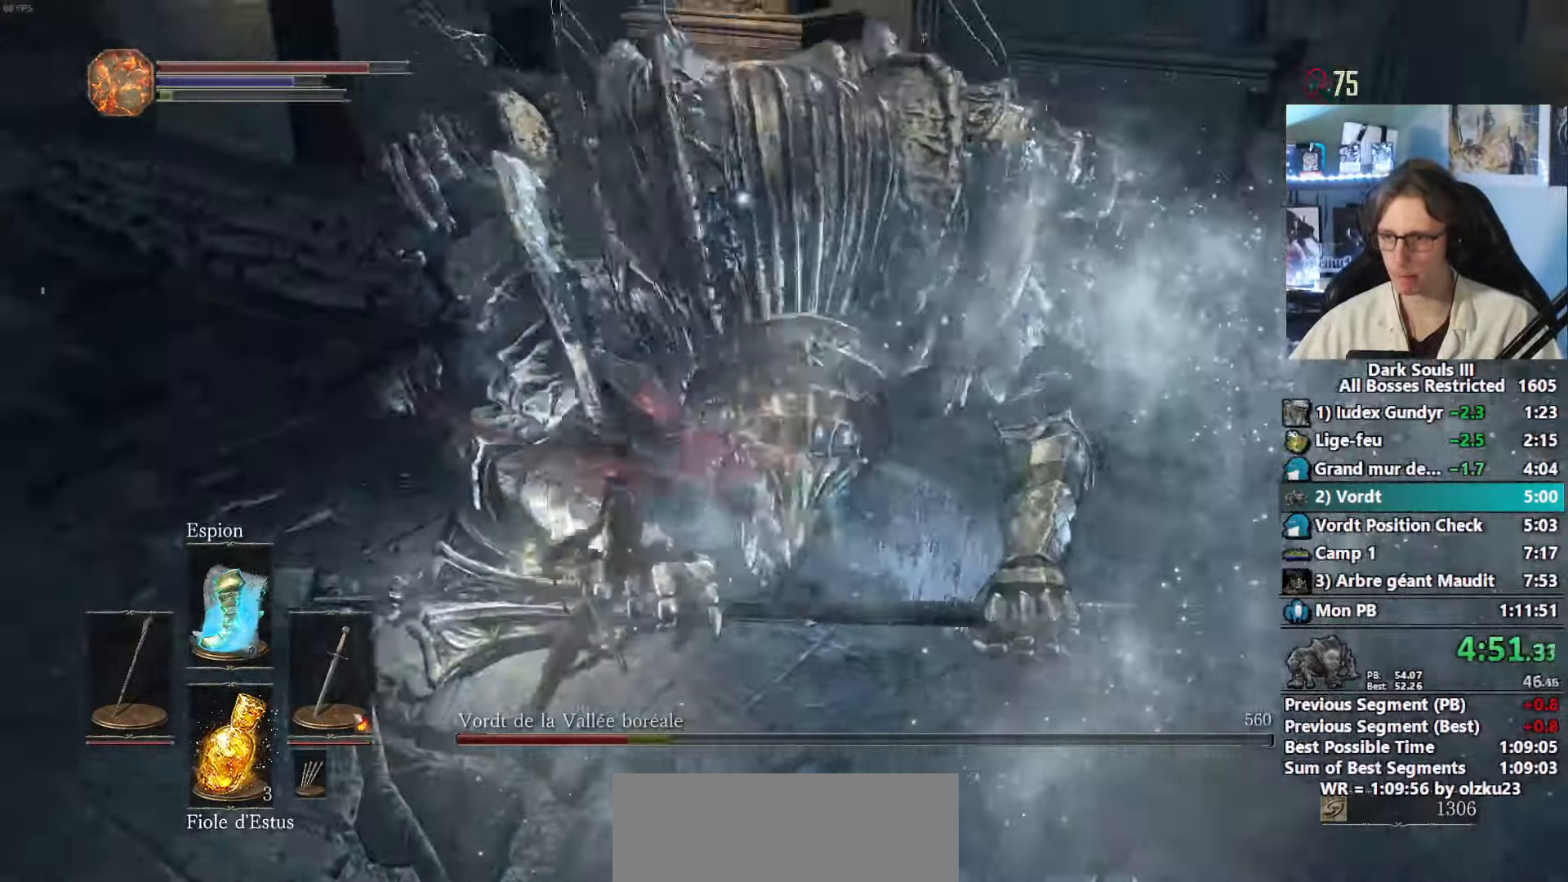
{"keys": ["q"], "mouse": [], "events": [[33, "mouse_left", "up"], [117, "mouse_left", "down"], [217, "mouse_left", "up"], [317, "mouse_left", "down"], [400, "mouse_left", "up"], [450, "q", "down"]]}
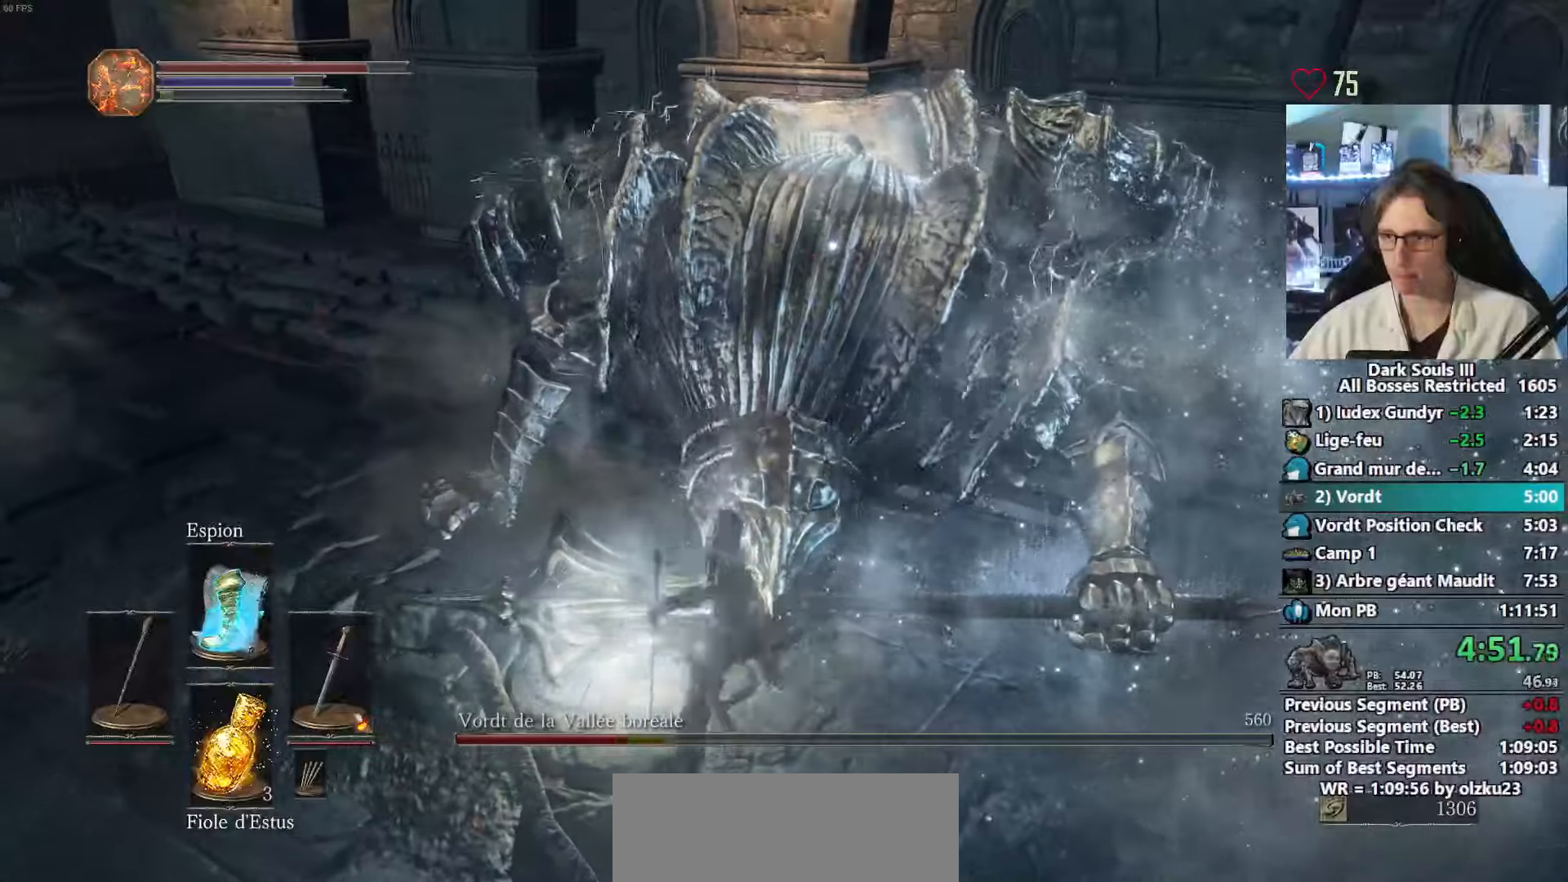
{"keys": ["q", "z"], "mouse": [], "events": [[50, "s", "down"], [100, "mouse_wheel", "down"], [134, "s", "up"], [184, "mouse_wheel", "up"], [234, "s", "down"], [334, "mouse_left", "down"], [384, "s", "up"], [467, "mouse_left", "up"], [467, "z", "down"]]}
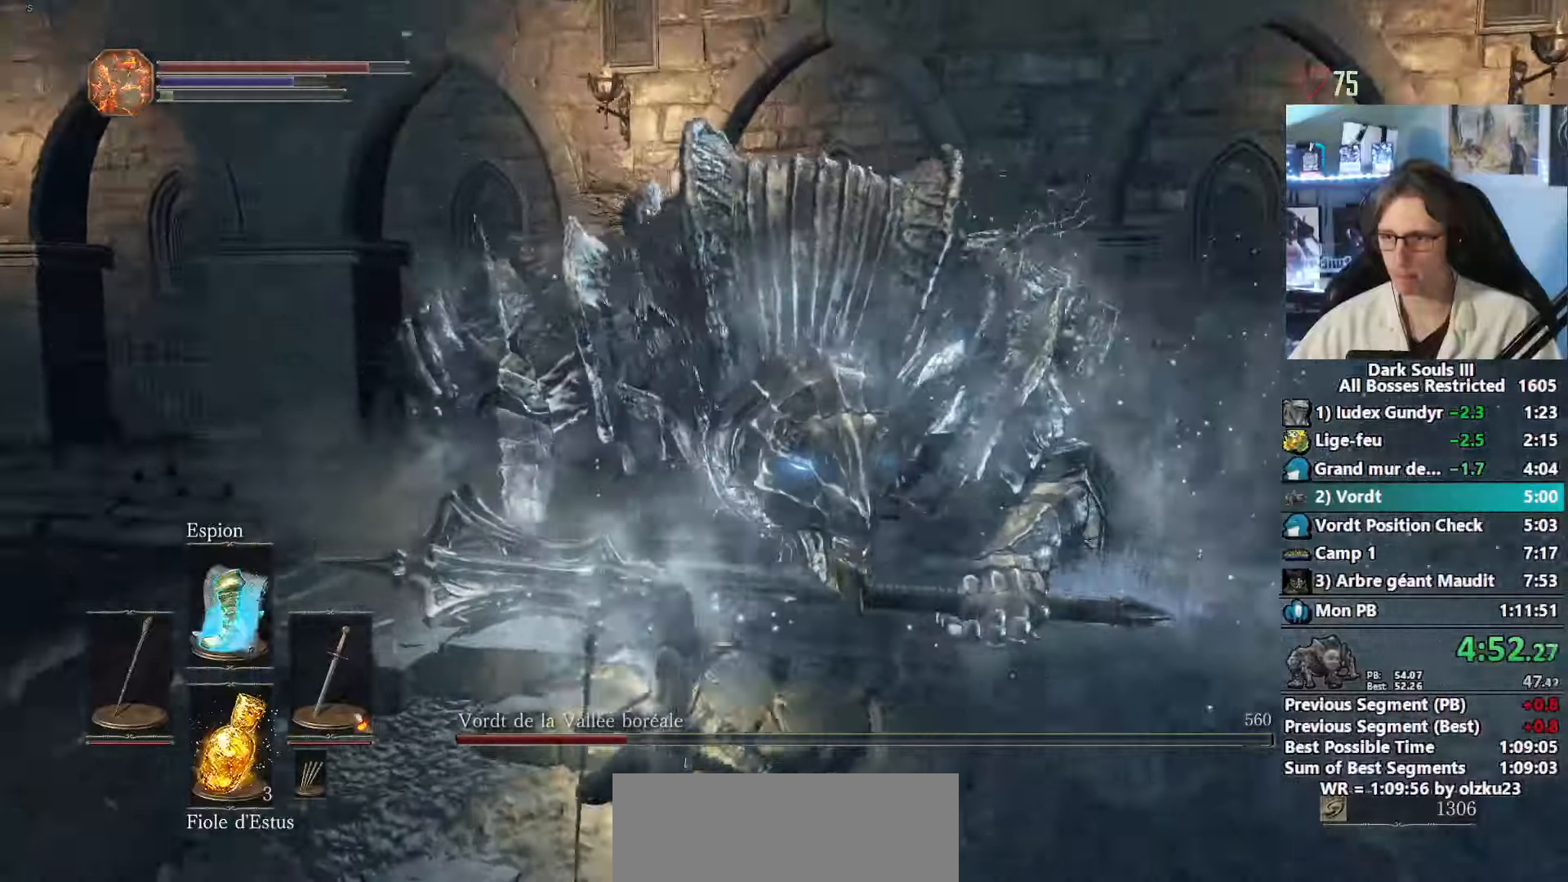
{"keys": ["q"], "mouse": [], "events": [[434, "z", "up"]]}
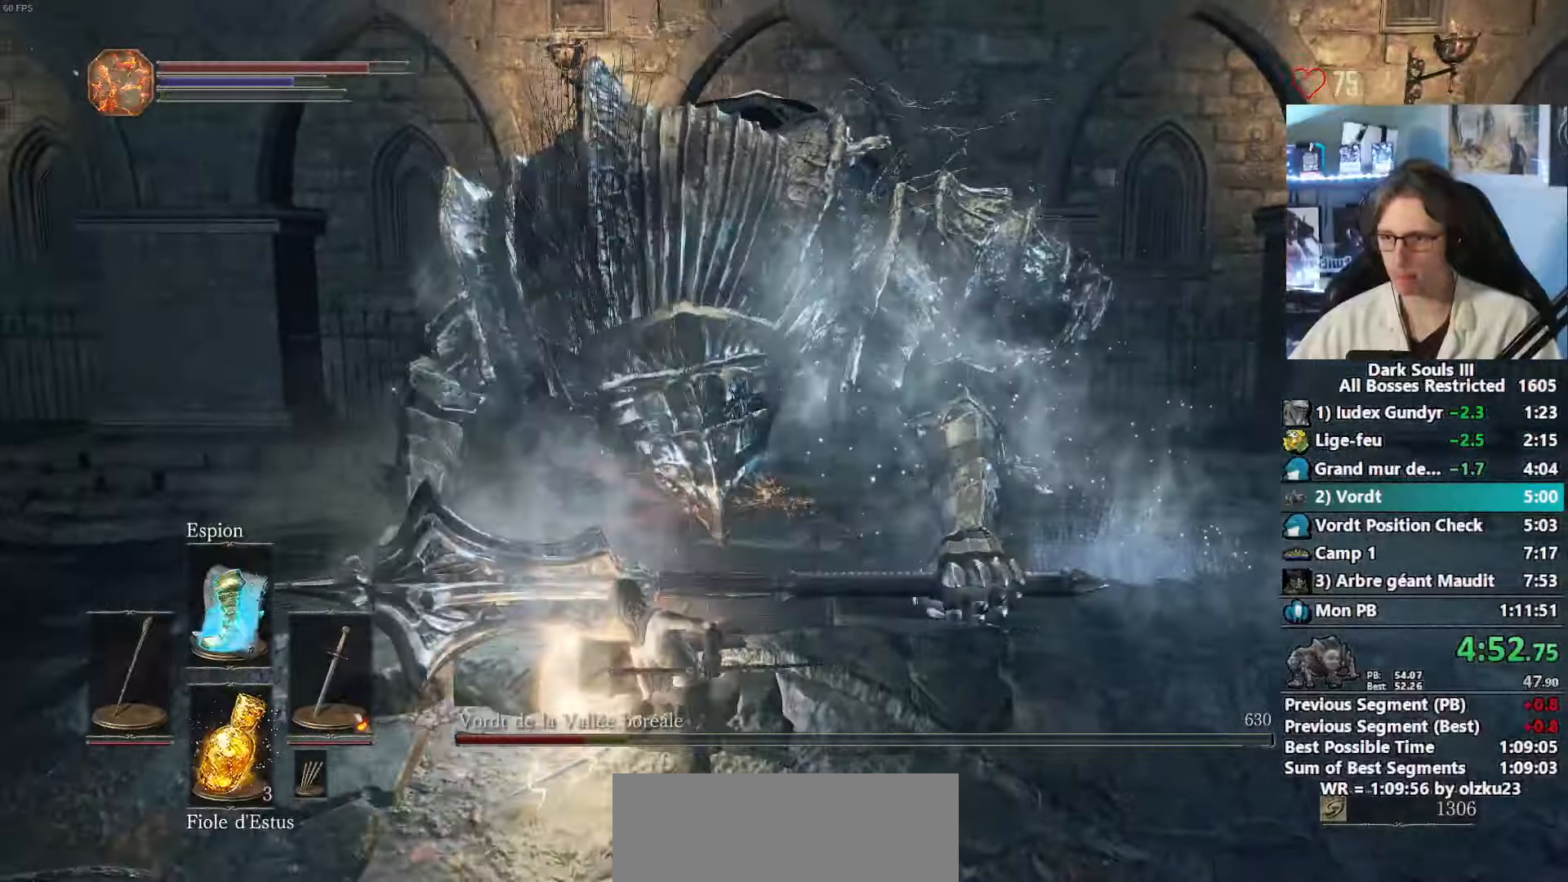
{"keys": ["s"], "mouse": [], "events": [[84, "s", "down"], [267, "q", "up"], [367, "q", "down"], [450, "q", "up"]]}
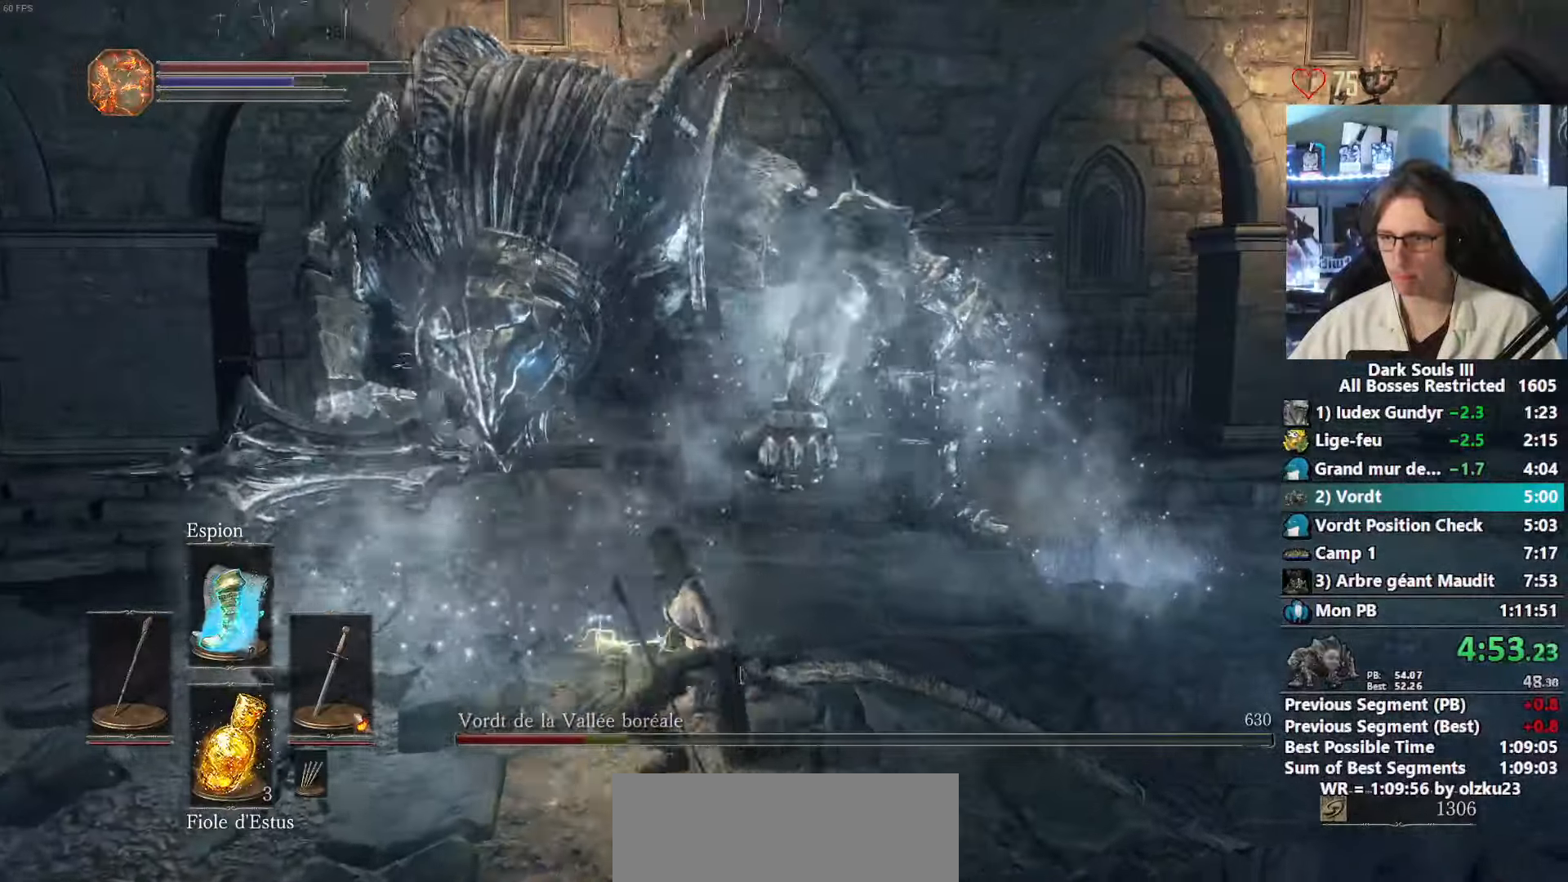
{"keys": ["s"], "mouse": [], "events": []}
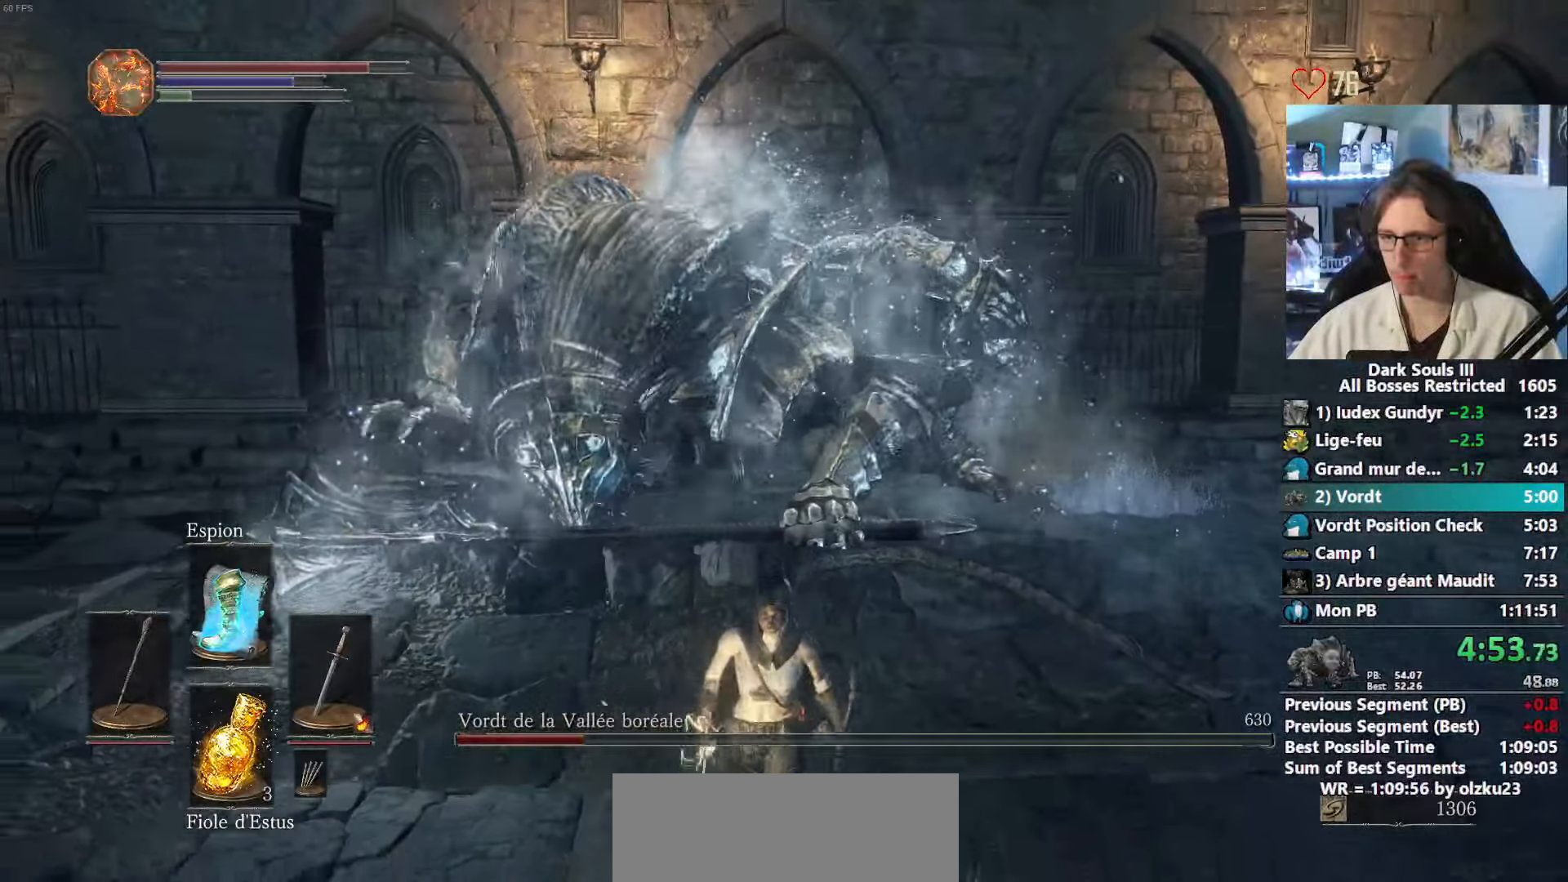
{"keys": ["s"], "mouse": [], "events": [[250, "space", "down"], [400, "space", "up"]]}
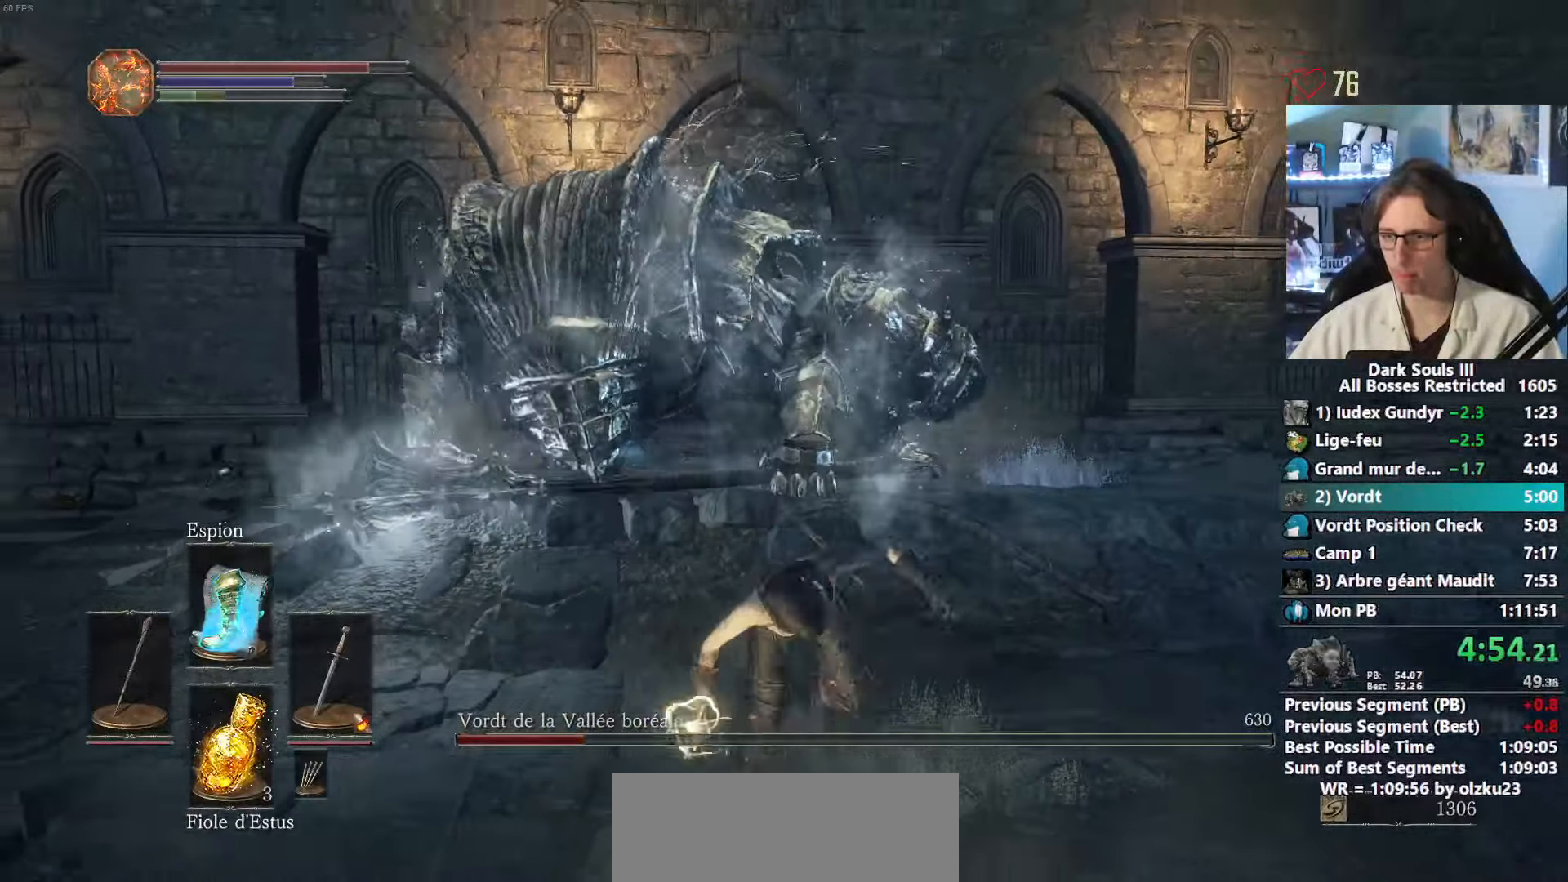
{"keys": ["d", "z"], "mouse": [], "events": [[384, "d", "down"], [400, "s", "up"], [500, "z", "down"]]}
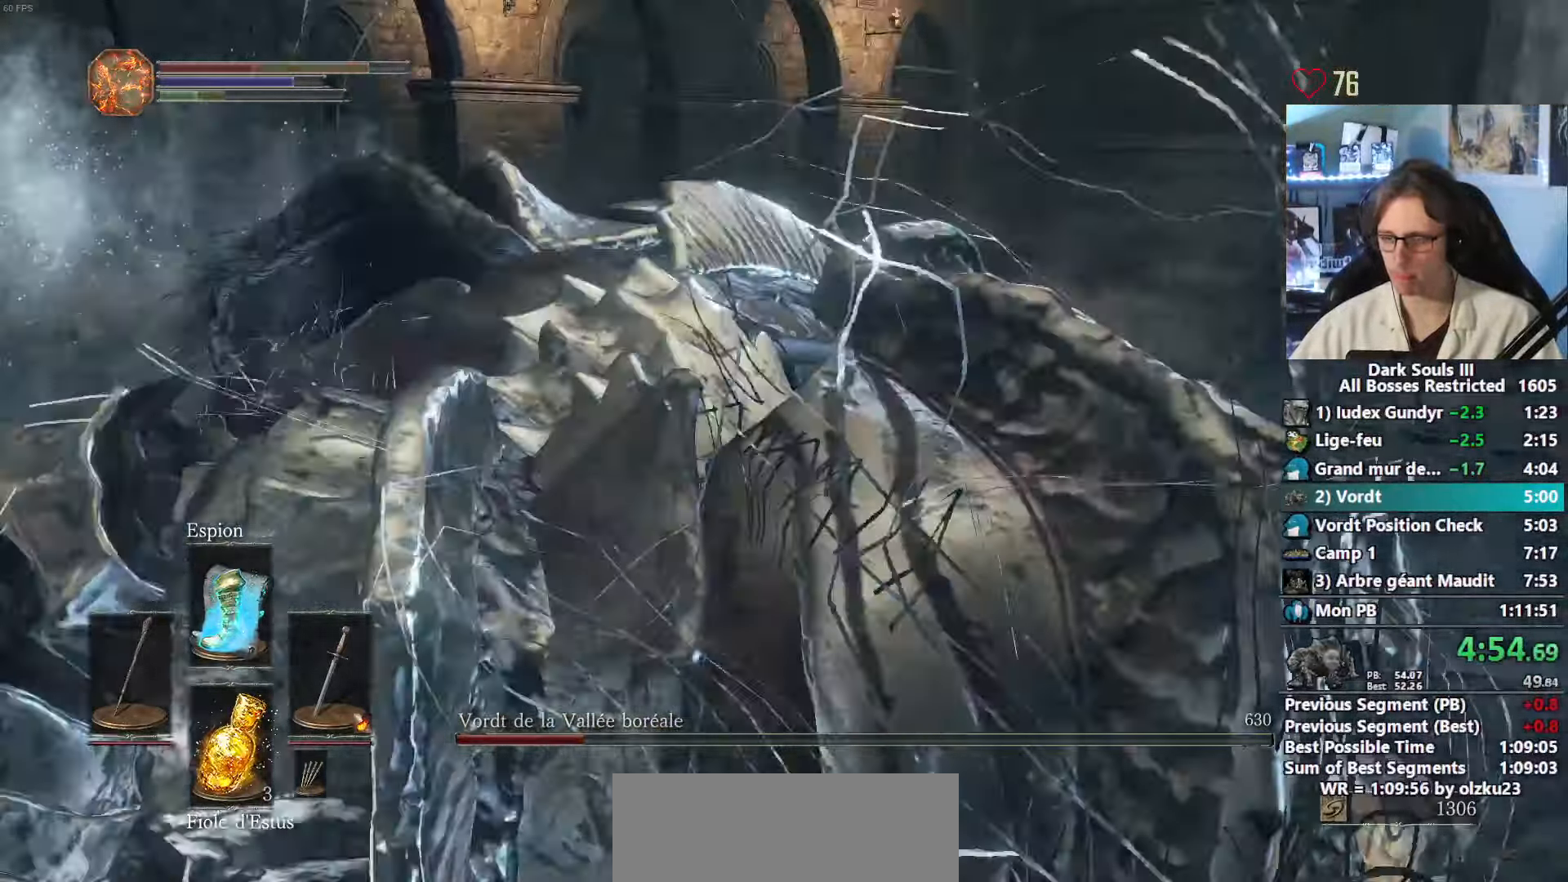
{"keys": ["z"], "mouse": [], "events": [[467, "d", "up"]]}